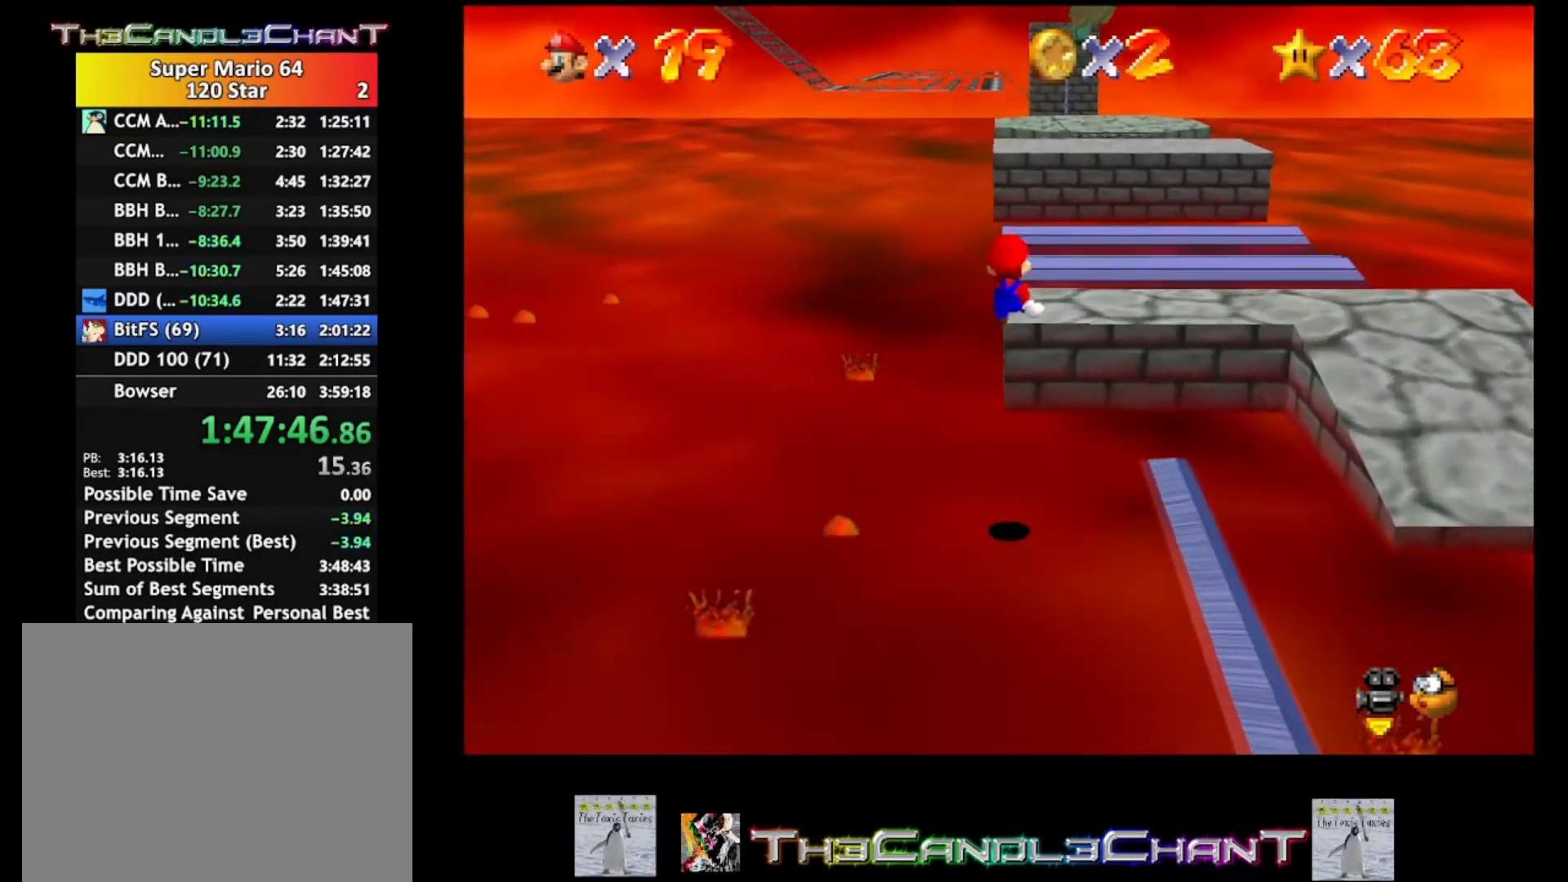
Gameplay with a controller (Xbox layout); each line is a JSON object with the inputs held at the frame after it. "events" lists button and stick changes between this image and that frame as [ms after this image, input, new state], when the widget could be followed in between.
{"buttons": [], "left_stick": "up", "right_stick": "center", "events": [[367, "A", "up"], [500, "L2", "up"]]}
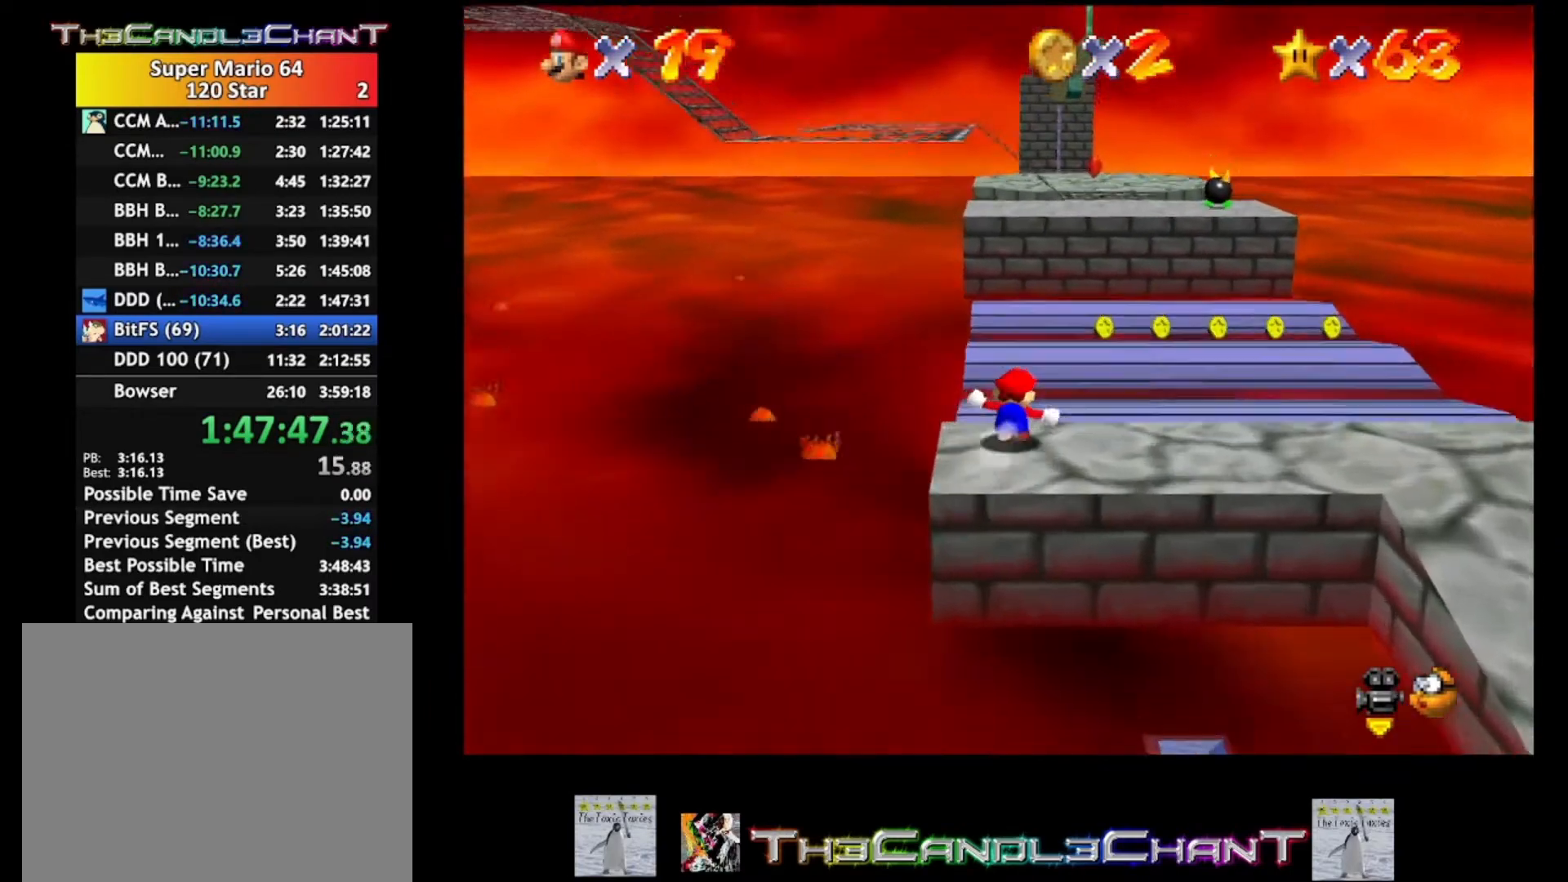
{"buttons": ["A", "X"], "left_stick": "up", "right_stick": "center", "events": [[200, "X", "down"], [333, "X", "up"], [400, "A", "down"], [433, "X", "down"]]}
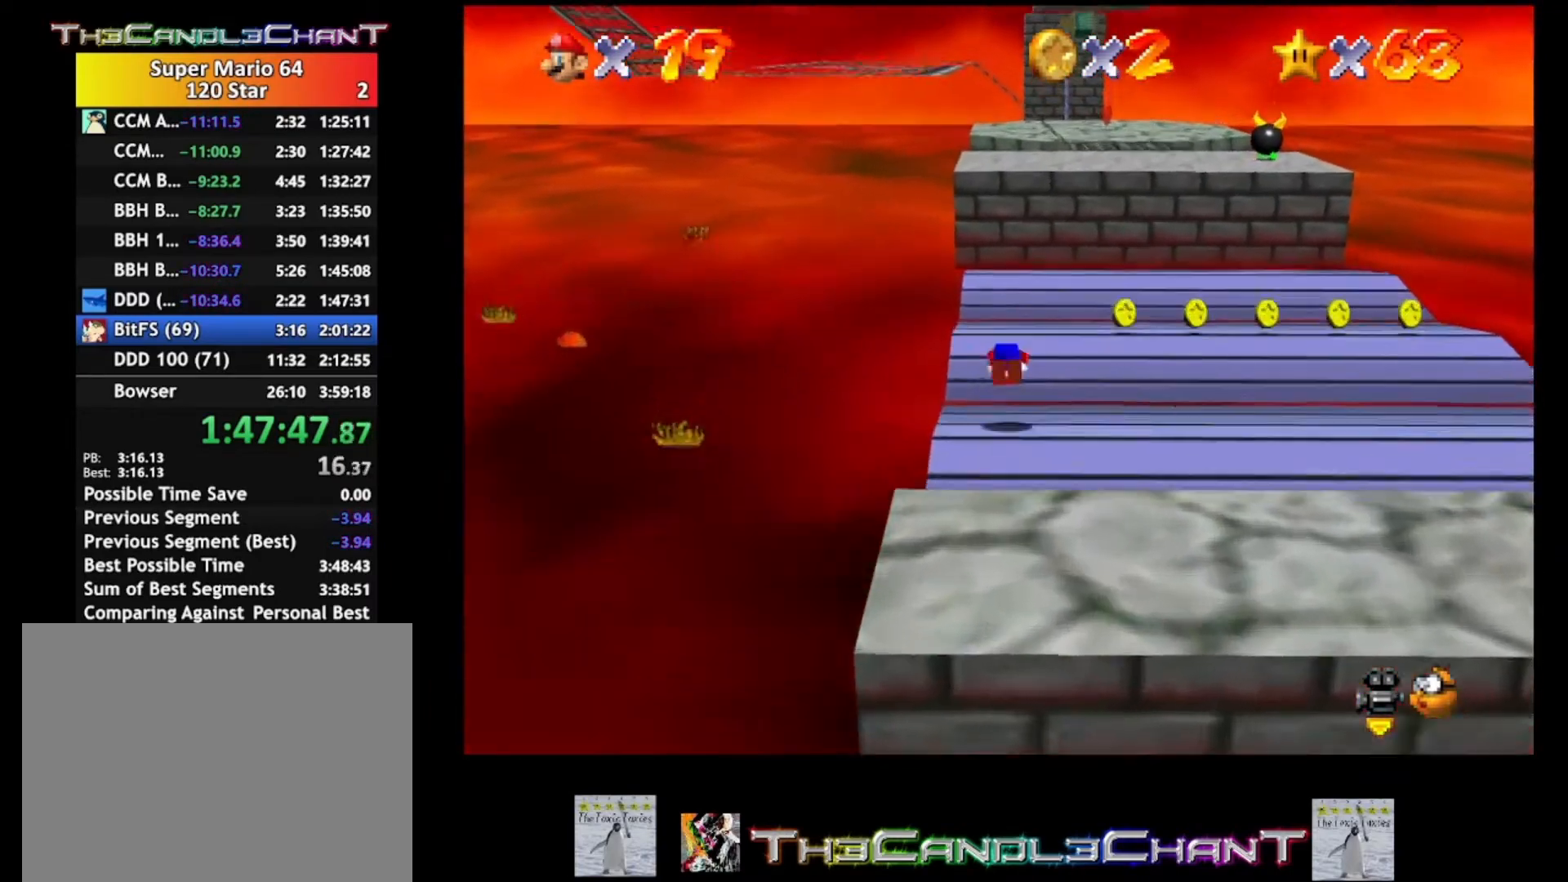
{"buttons": [], "left_stick": "up", "right_stick": "center", "events": [[33, "X", "up"], [100, "X", "down"], [233, "A", "up"], [233, "X", "up"]]}
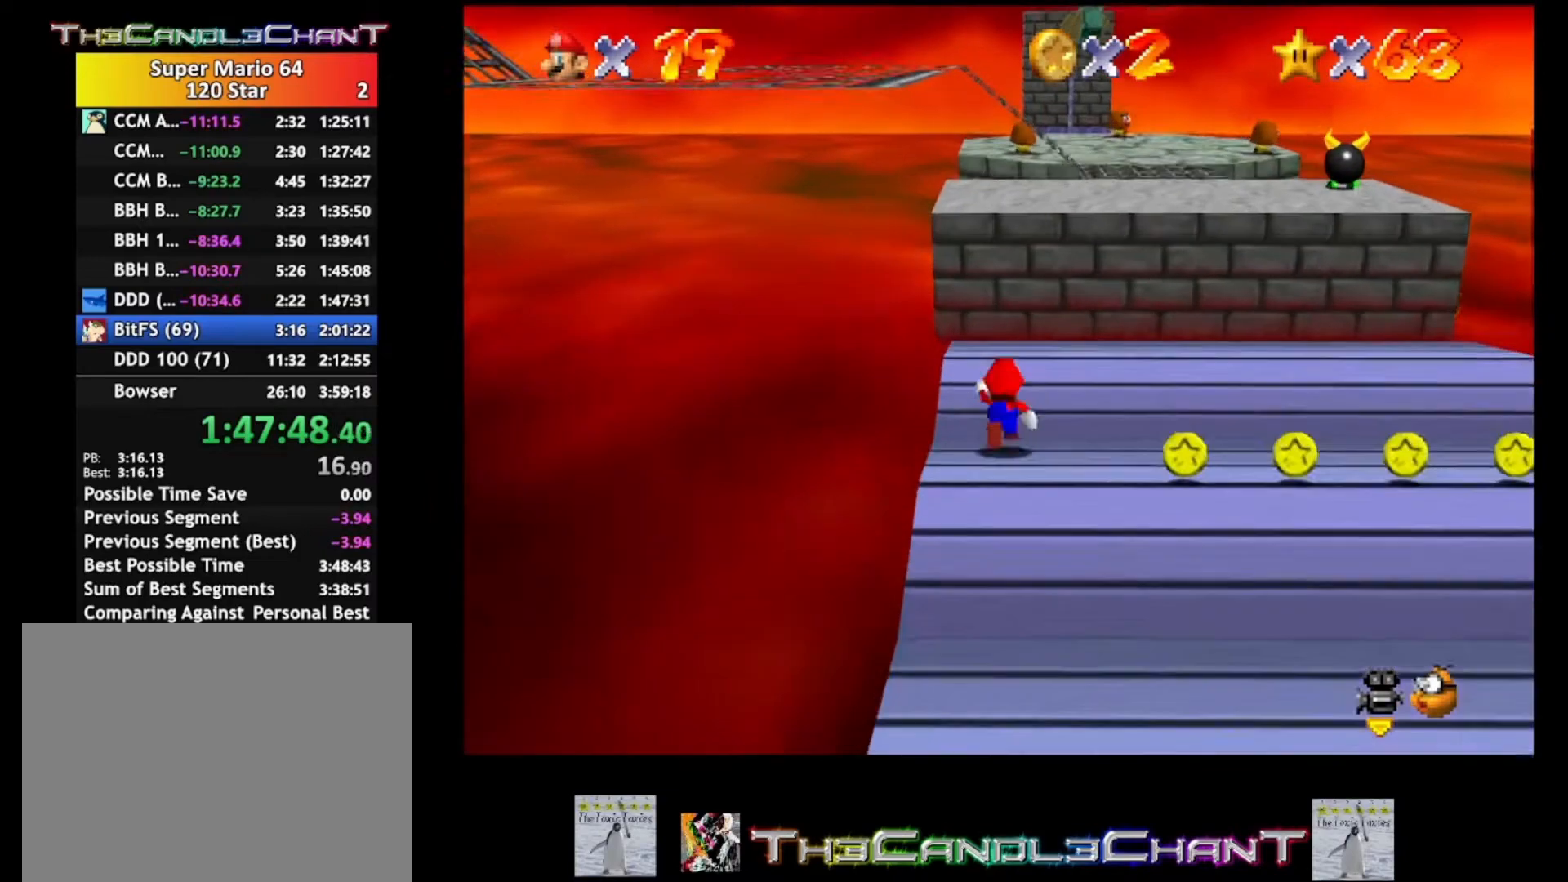
{"buttons": ["A"], "left_stick": "up", "right_stick": "center", "events": [[100, "A", "down"]]}
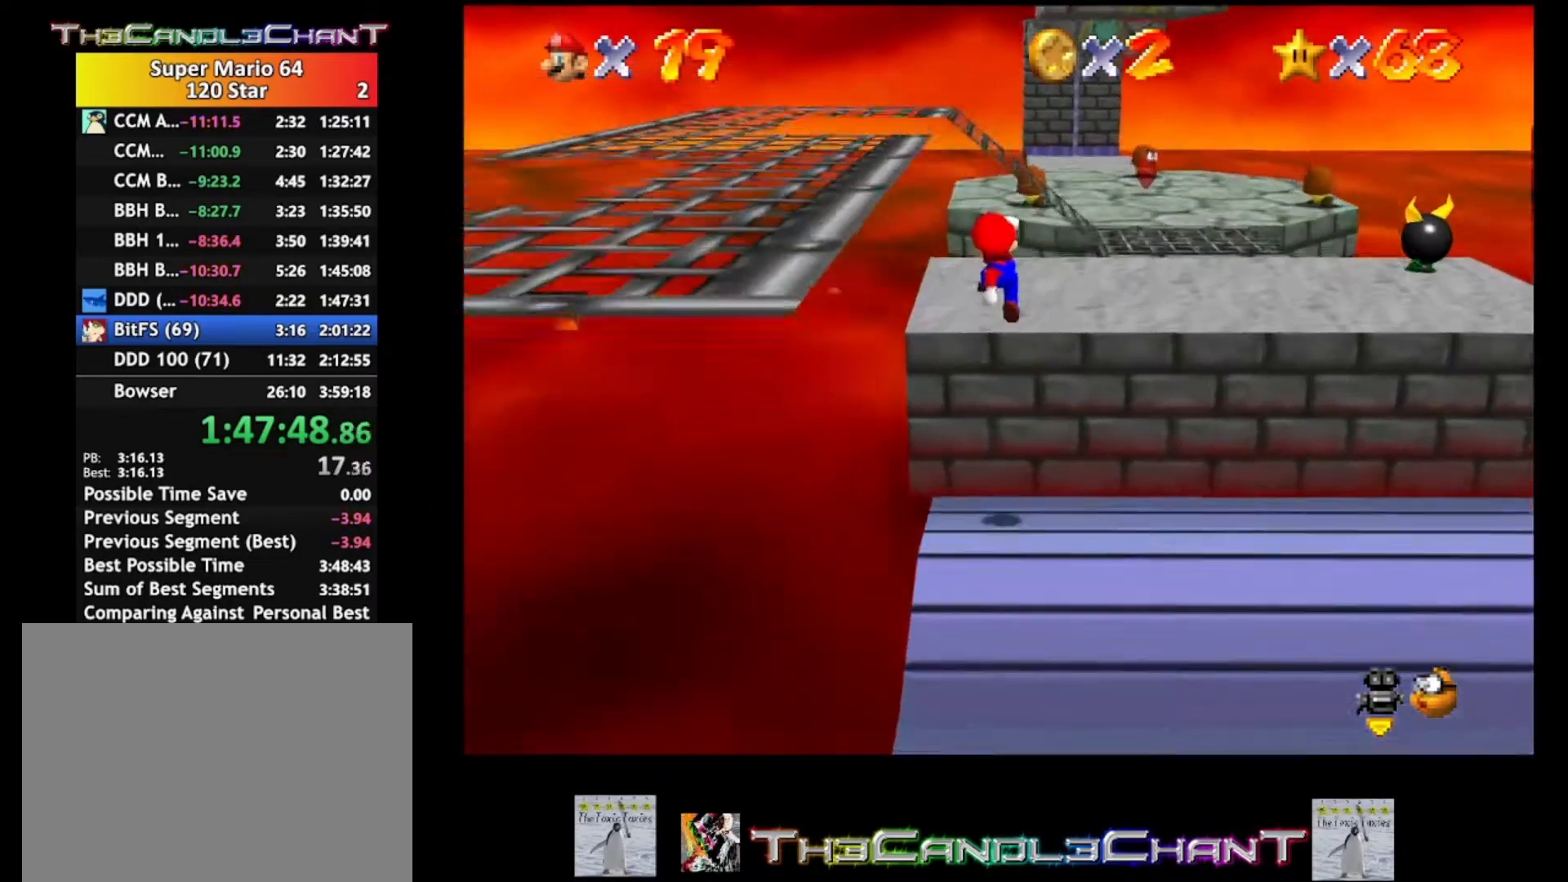
{"buttons": [], "left_stick": "down-right", "right_stick": "center", "events": [[233, "A", "up"], [400, "left_stick", "right"], [467, "left_stick", "down-right"]]}
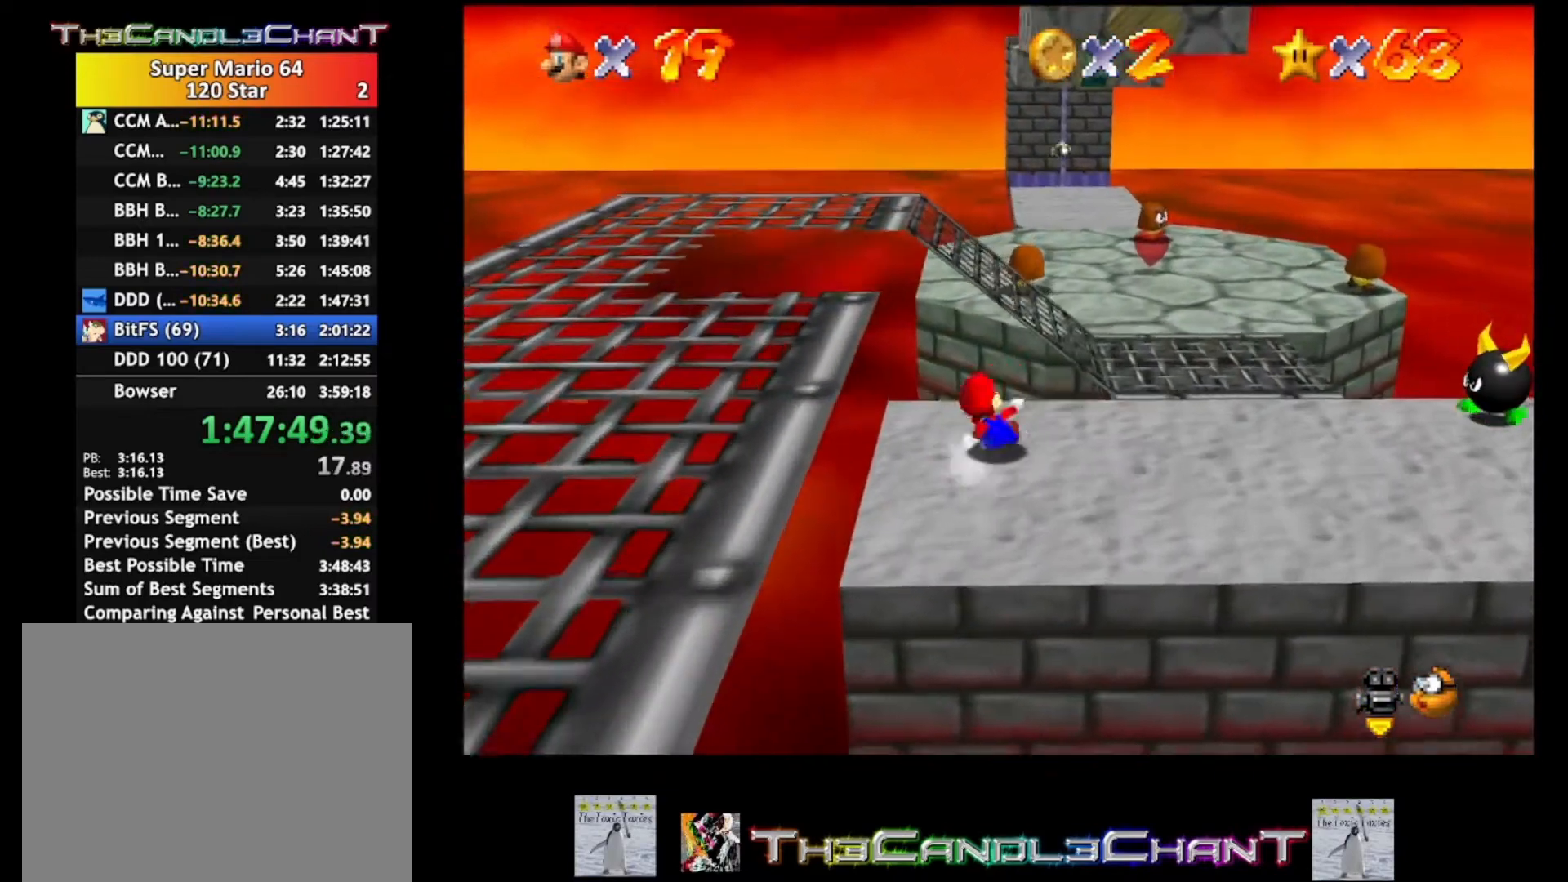
{"buttons": ["A"], "left_stick": "down-left", "right_stick": "center", "events": [[33, "left_stick", "down"], [100, "left_stick", "down-left"], [133, "A", "down"]]}
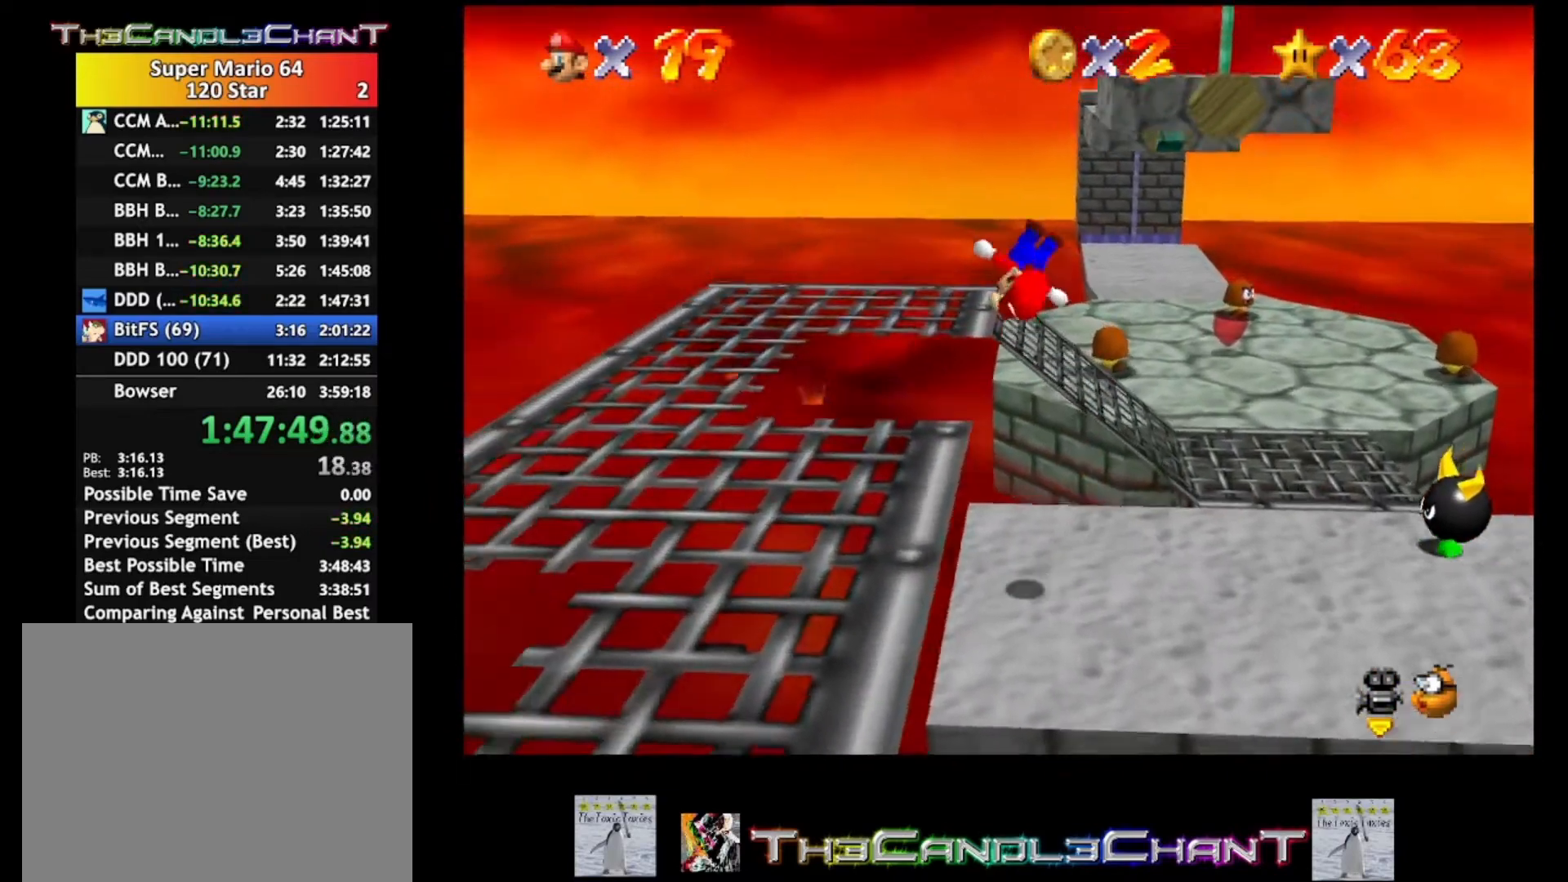
{"buttons": ["A"], "left_stick": "down-left", "right_stick": "center", "events": []}
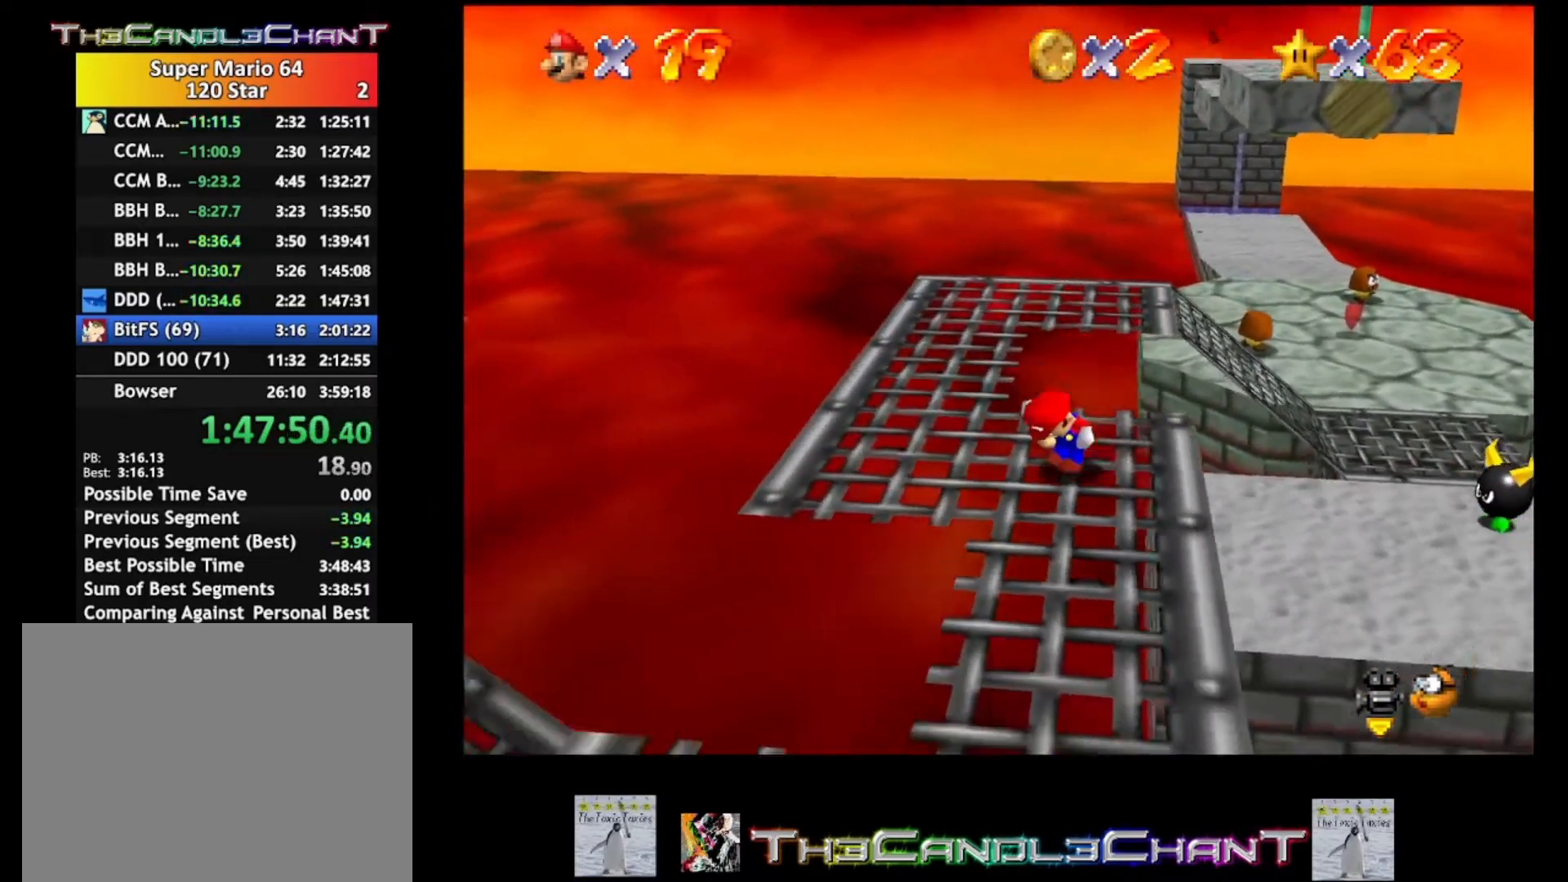
{"buttons": [], "left_stick": "down-right", "right_stick": "center", "events": [[33, "left_stick", "down"], [67, "A", "up"], [167, "left_stick", "down-right"]]}
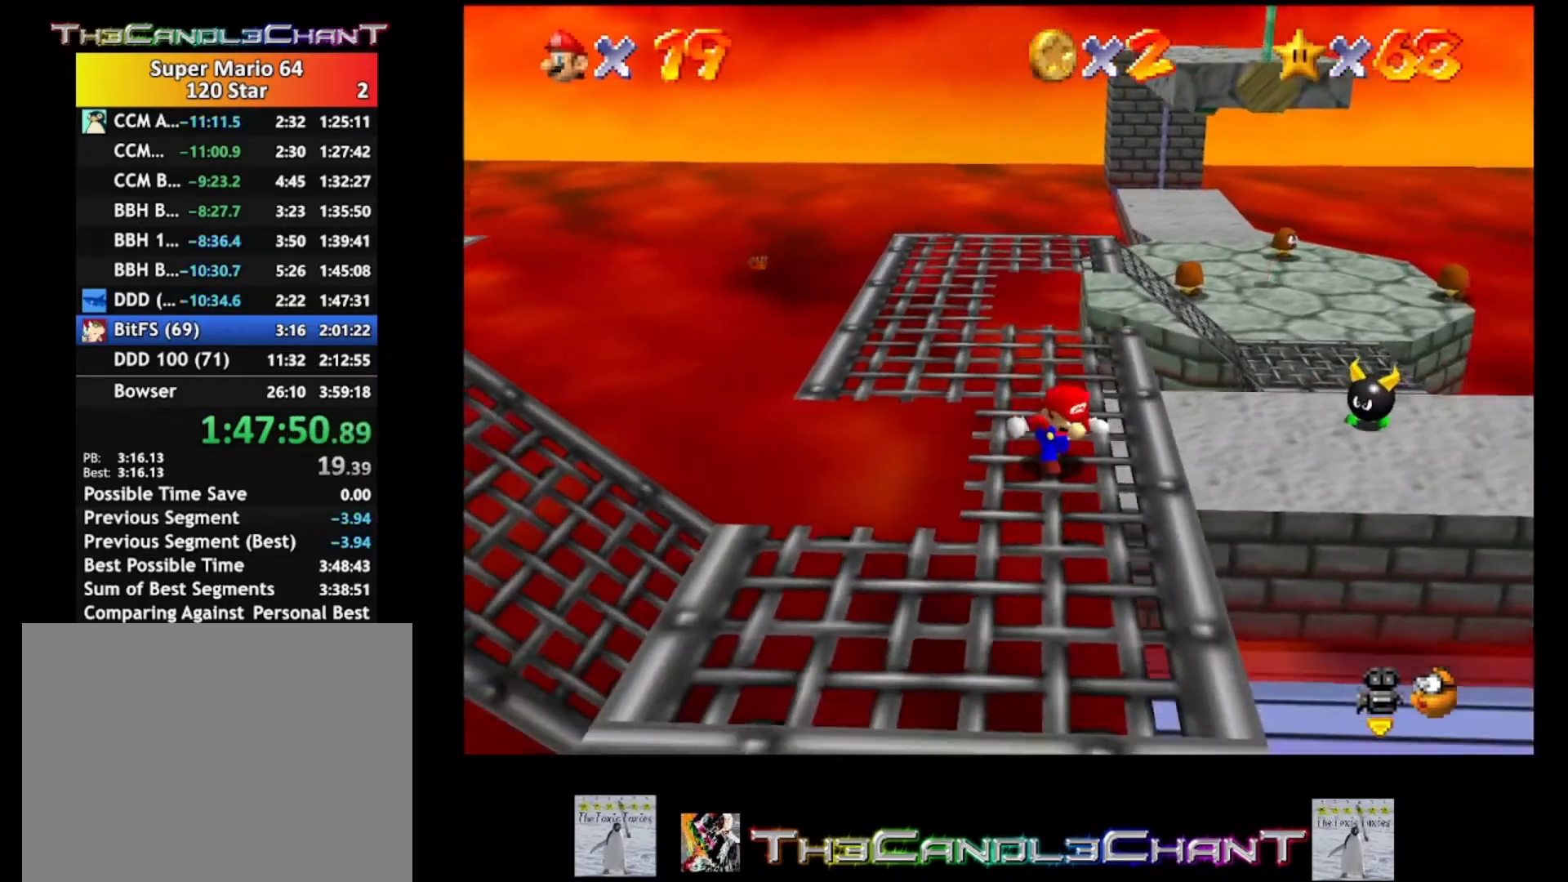
{"buttons": [], "left_stick": "left", "right_stick": "center", "events": [[67, "left_stick", "down"], [300, "left_stick", "down-left"], [467, "left_stick", "left"]]}
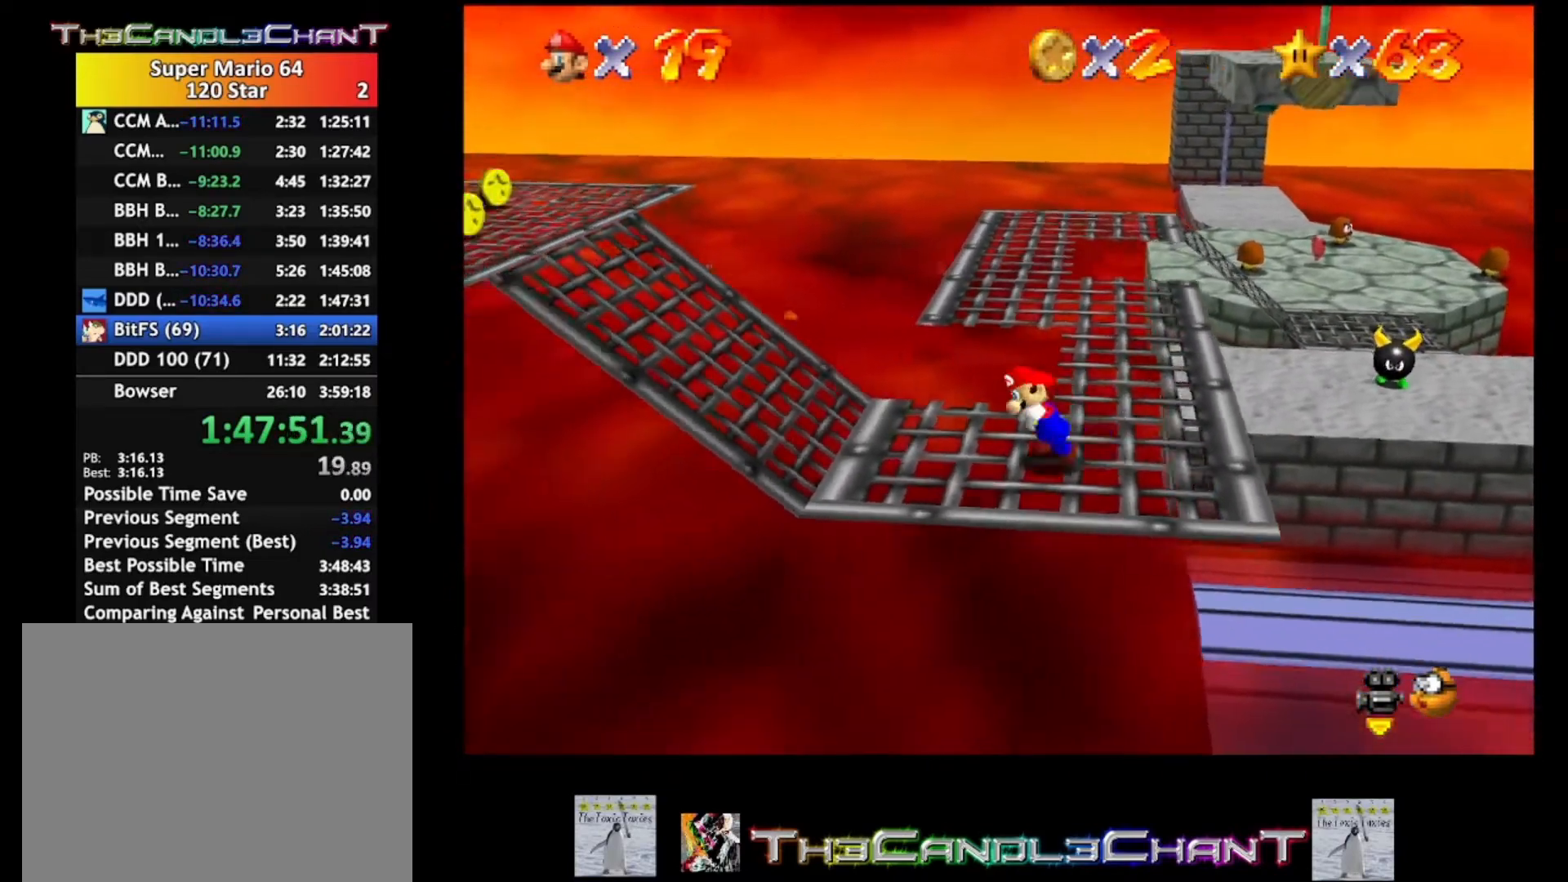
{"buttons": [], "left_stick": "left", "right_stick": "center", "events": []}
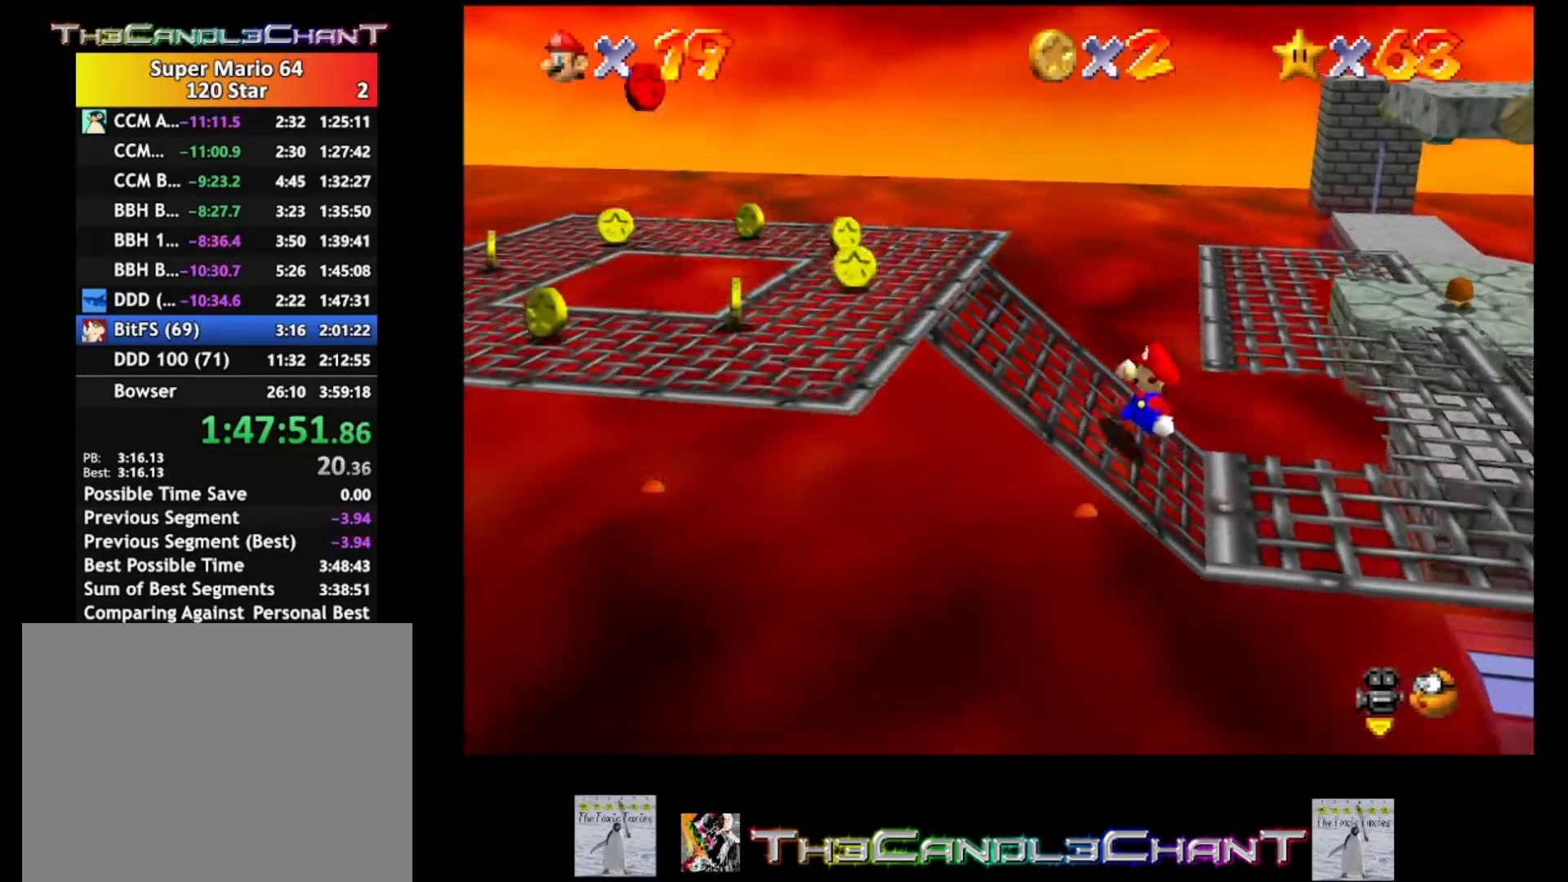
{"buttons": ["A"], "left_stick": "left", "right_stick": "center", "events": [[500, "A", "down"]]}
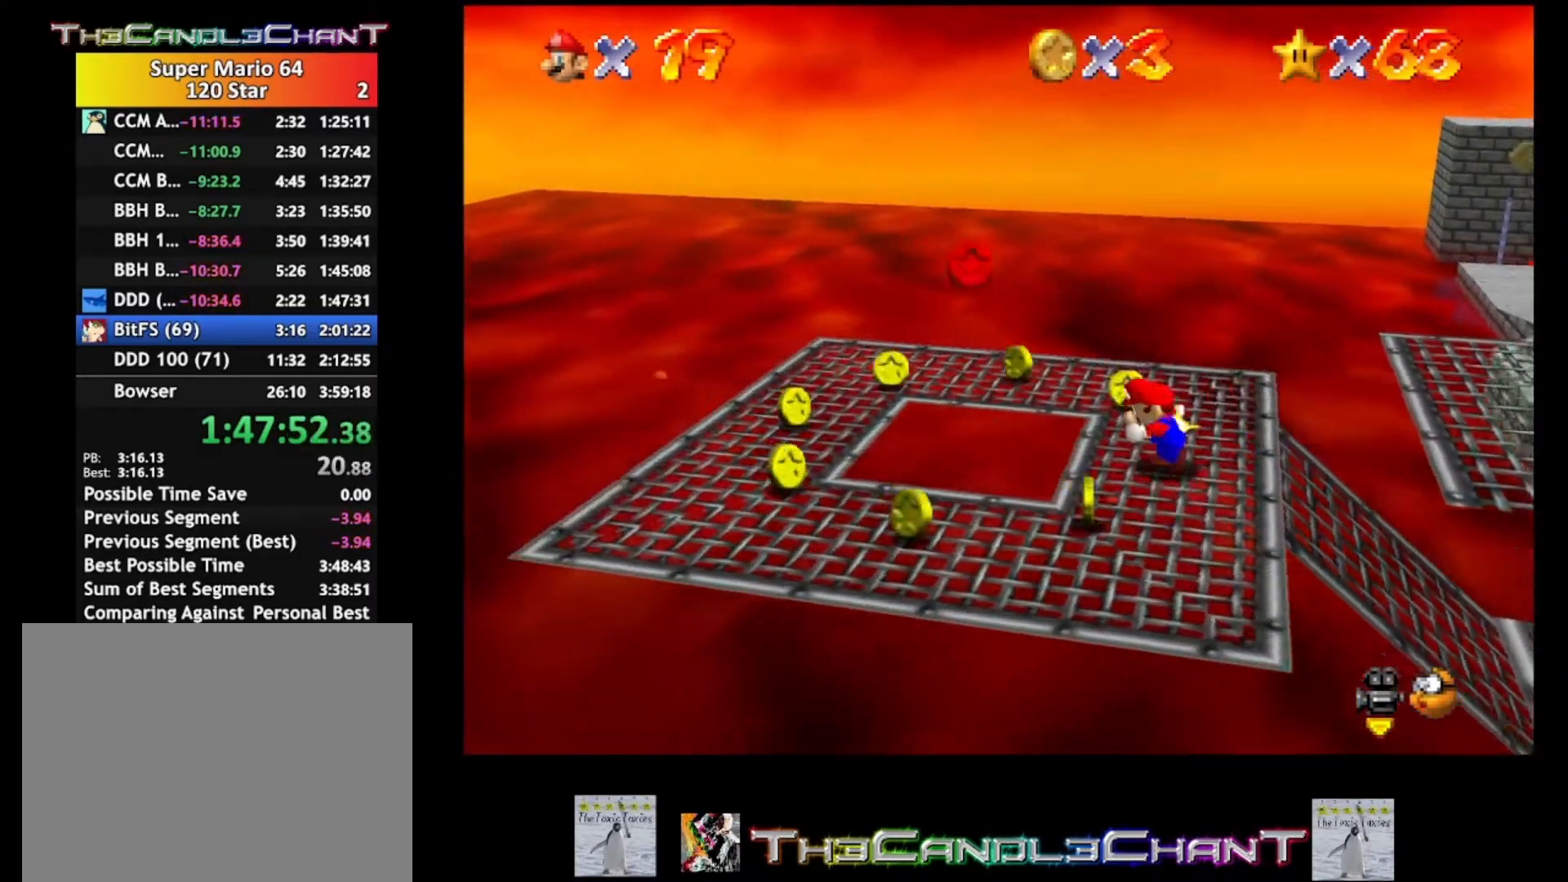
{"buttons": [], "left_stick": "center", "right_stick": "center", "events": [[133, "A", "up"], [467, "left_stick", "center"]]}
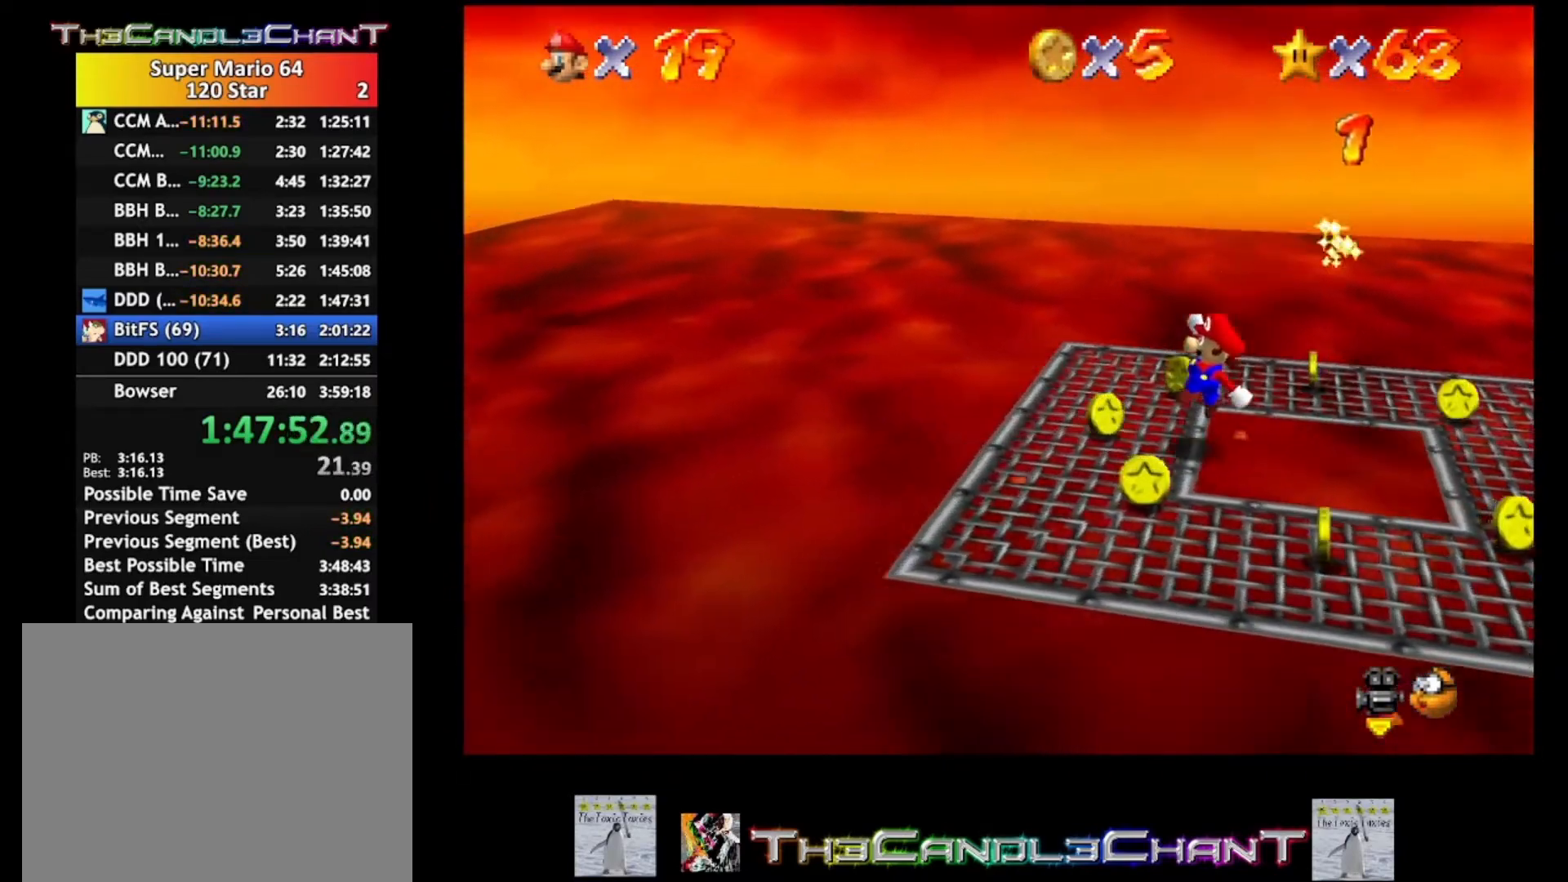
{"buttons": ["A"], "left_stick": "right", "right_stick": "center", "events": [[33, "left_stick", "right"], [433, "A", "down"]]}
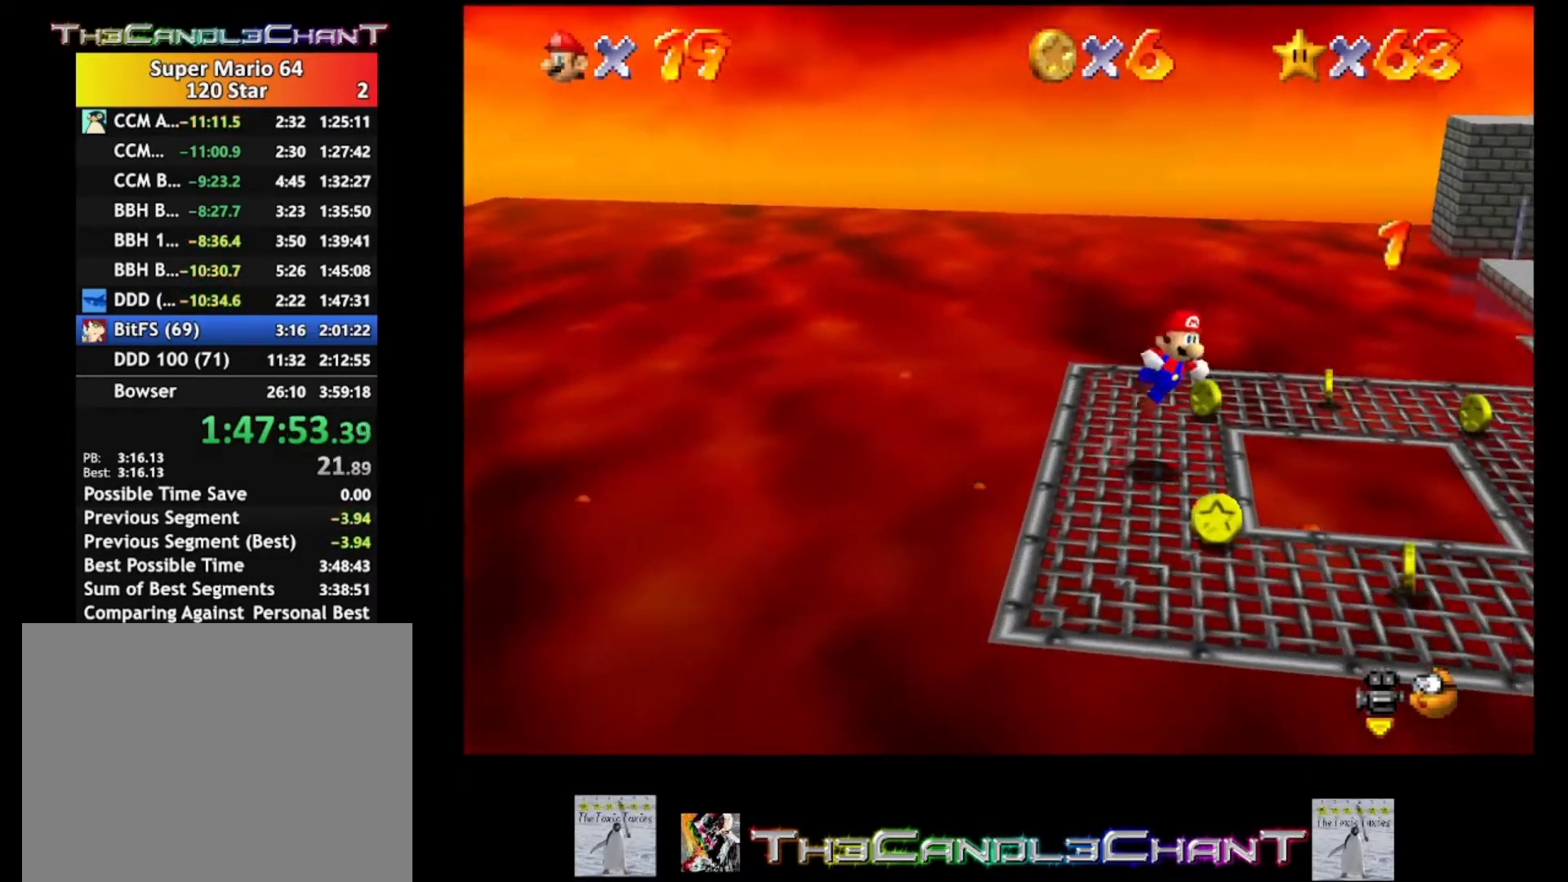
{"buttons": [], "left_stick": "right", "right_stick": "center", "events": [[100, "A", "up"]]}
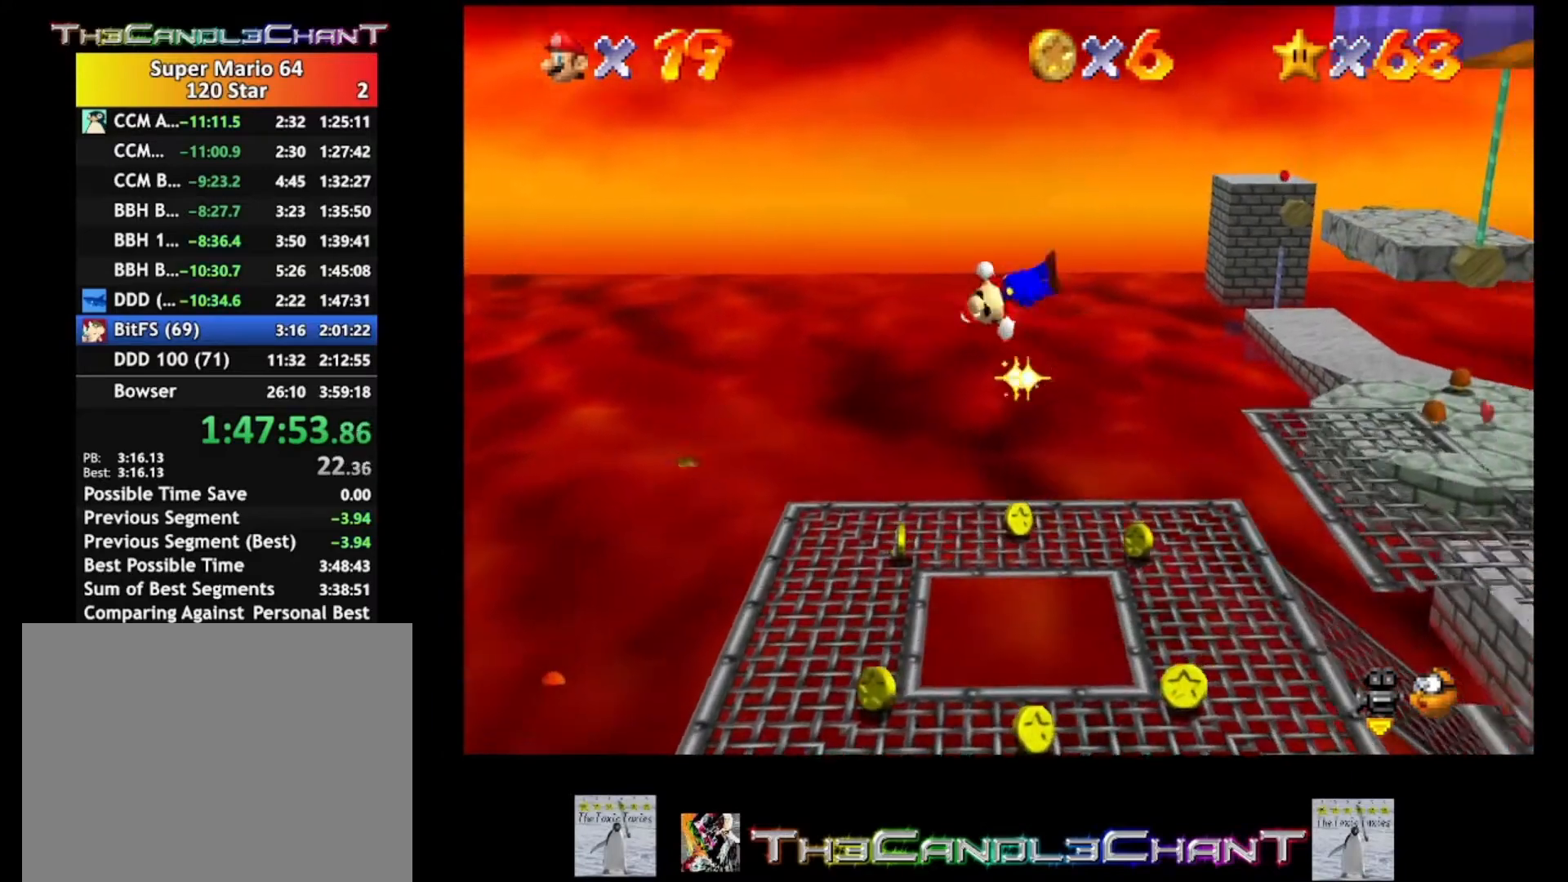
{"buttons": [], "left_stick": "right", "right_stick": "center", "events": []}
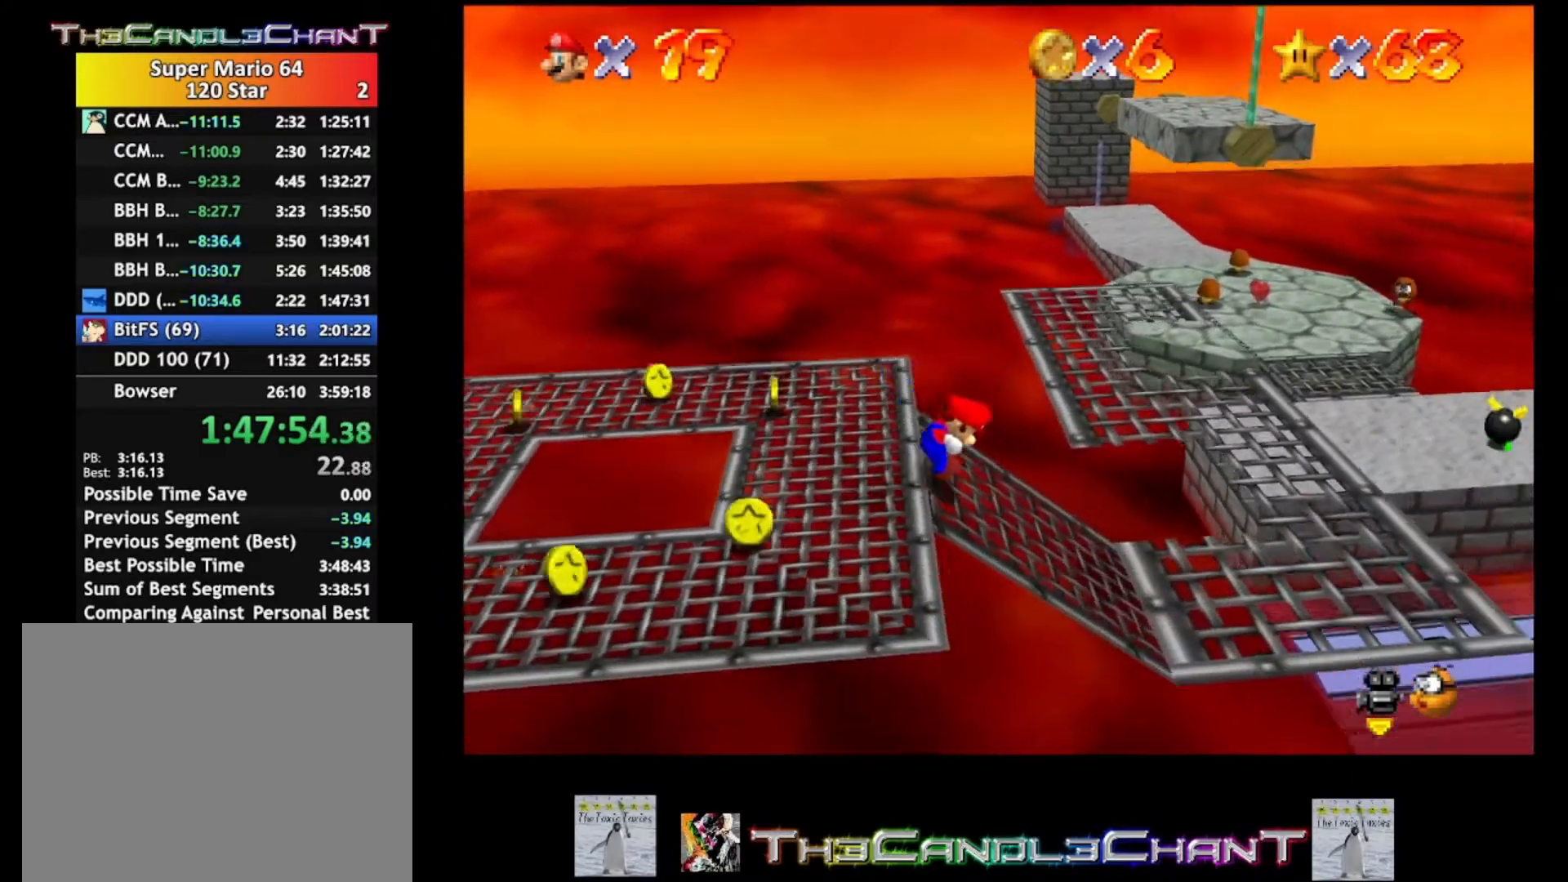
{"buttons": [], "left_stick": "right", "right_stick": "center", "events": []}
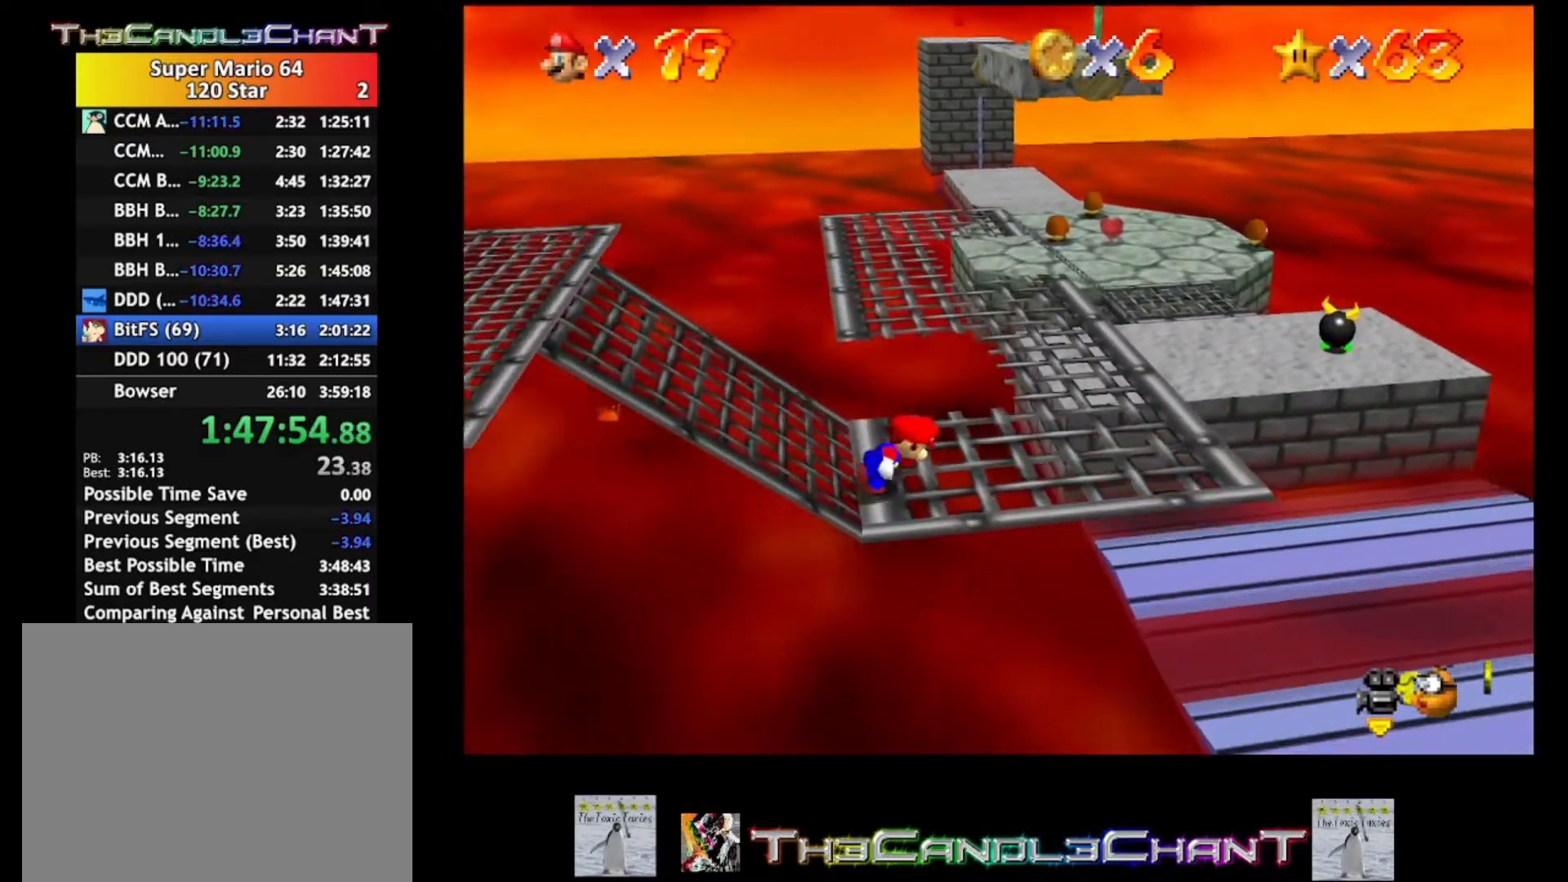
{"buttons": ["A", "L2"], "left_stick": "up-left", "right_stick": "center", "events": [[67, "left_stick", "up-right"], [200, "left_stick", "up"], [267, "L2", "down"], [300, "A", "down"], [467, "left_stick", "up-left"]]}
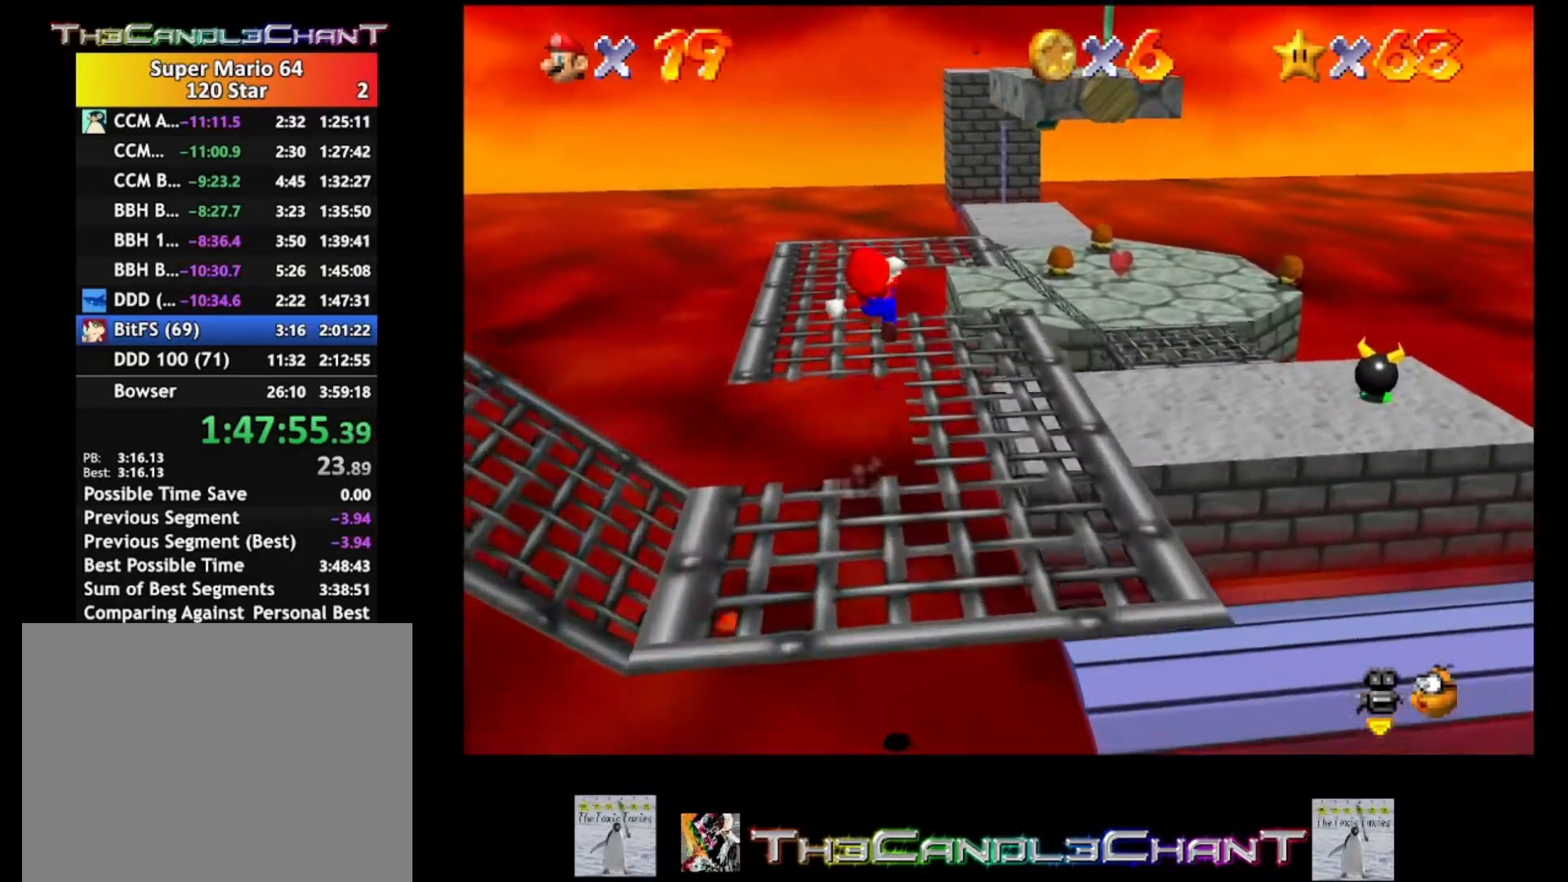
{"buttons": ["L2"], "left_stick": "up-right", "right_stick": "center", "events": [[67, "A", "up"], [267, "A", "down"], [367, "left_stick", "up"], [433, "A", "up"], [467, "left_stick", "up-right"]]}
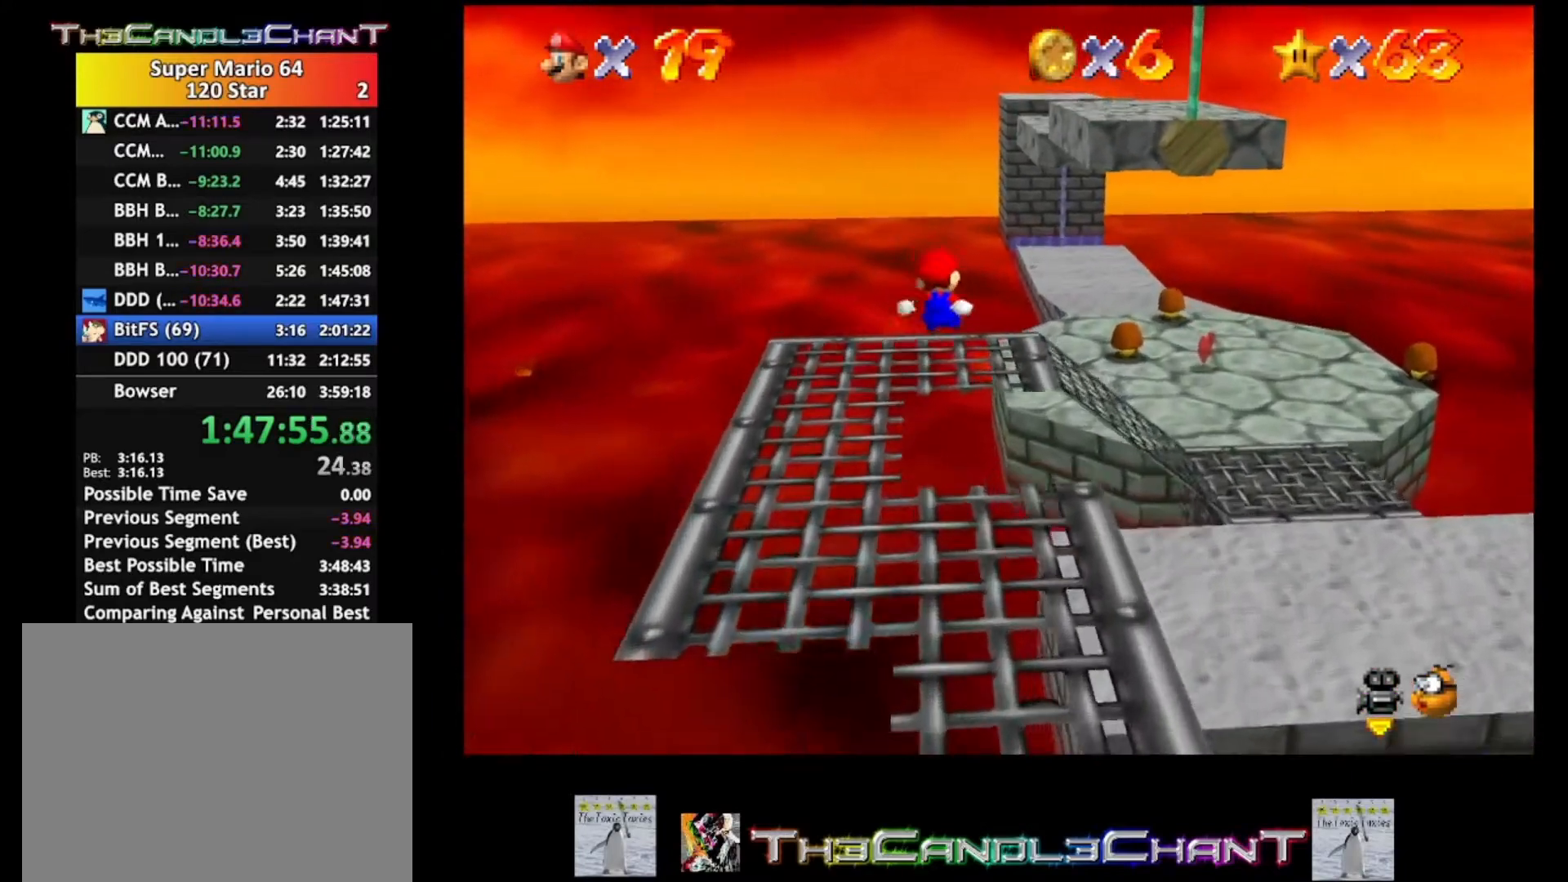
{"buttons": ["A", "L2"], "left_stick": "up-right", "right_stick": "center", "events": [[433, "A", "down"]]}
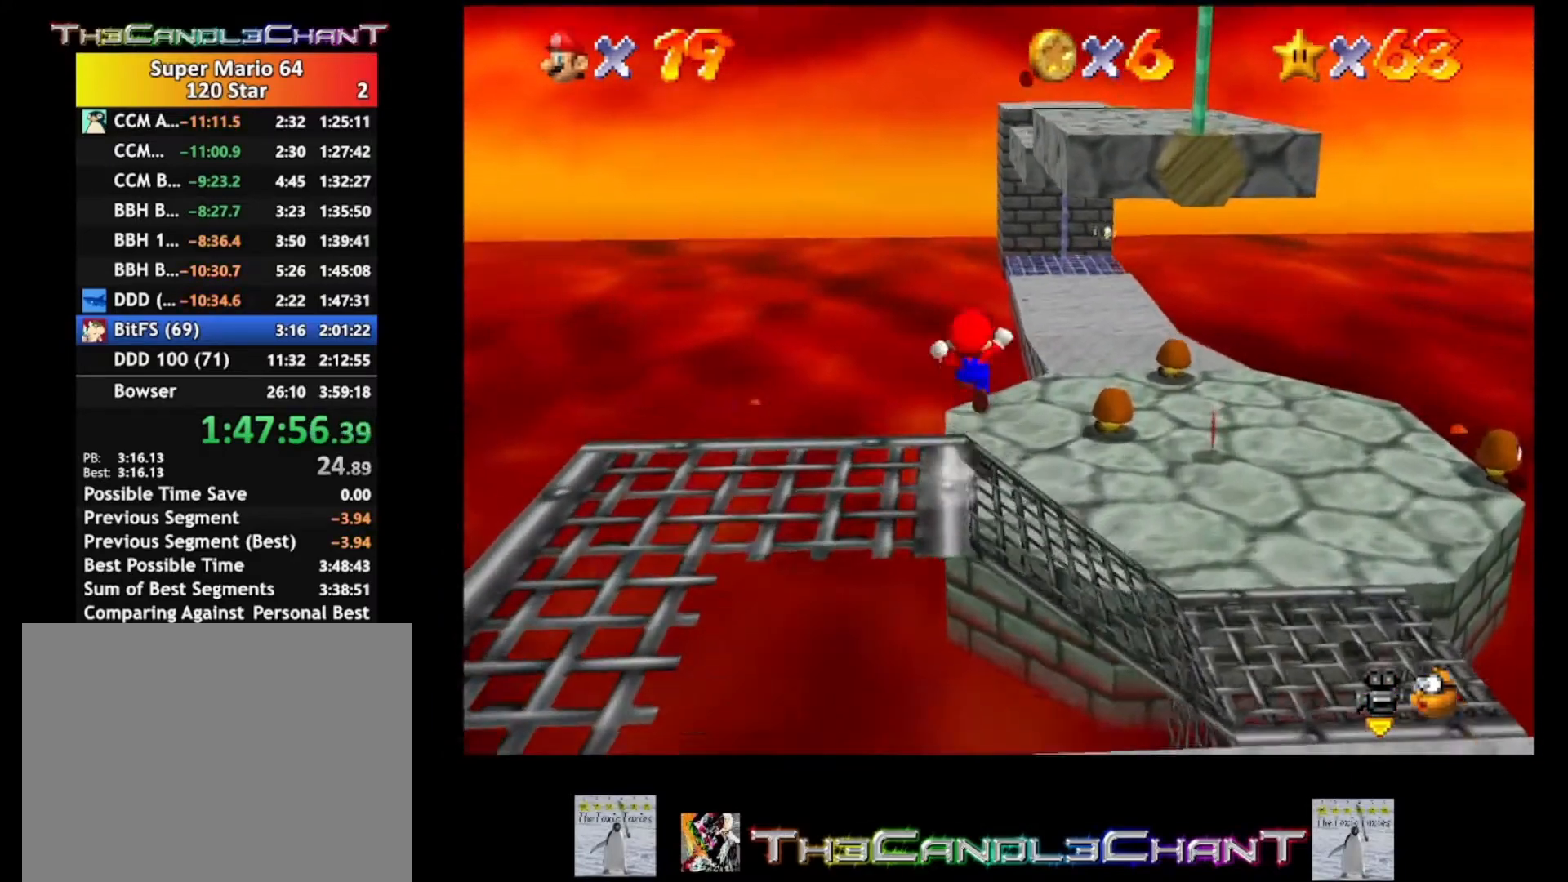
{"buttons": ["A", "L2"], "left_stick": "up-right", "right_stick": "center", "events": []}
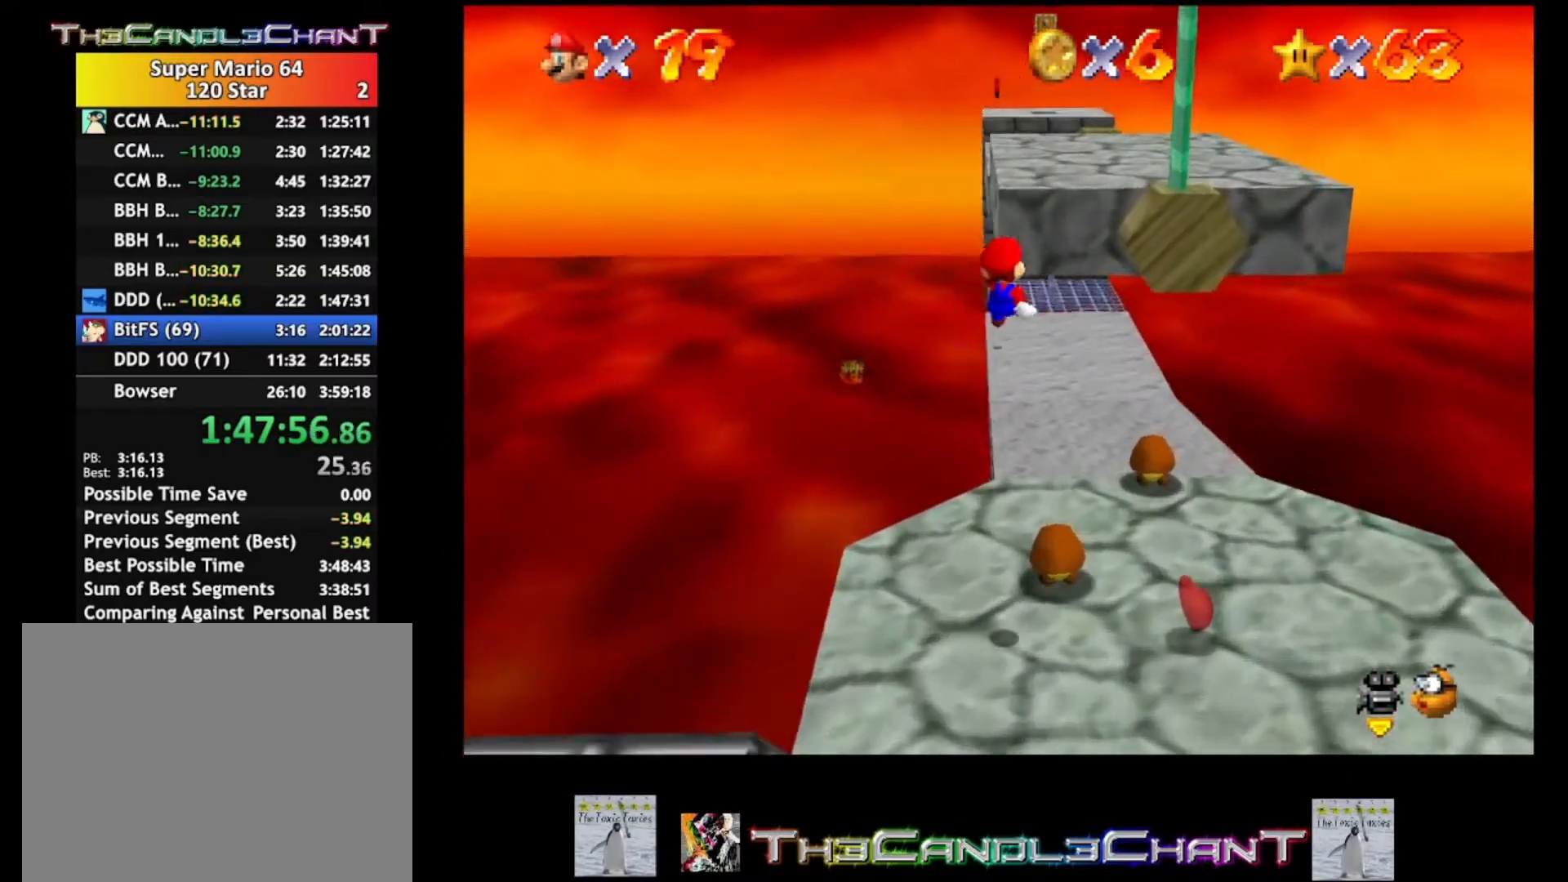
{"buttons": ["A"], "left_stick": "up-right", "right_stick": "center", "events": [[67, "A", "up"], [233, "A", "down"], [400, "L2", "up"]]}
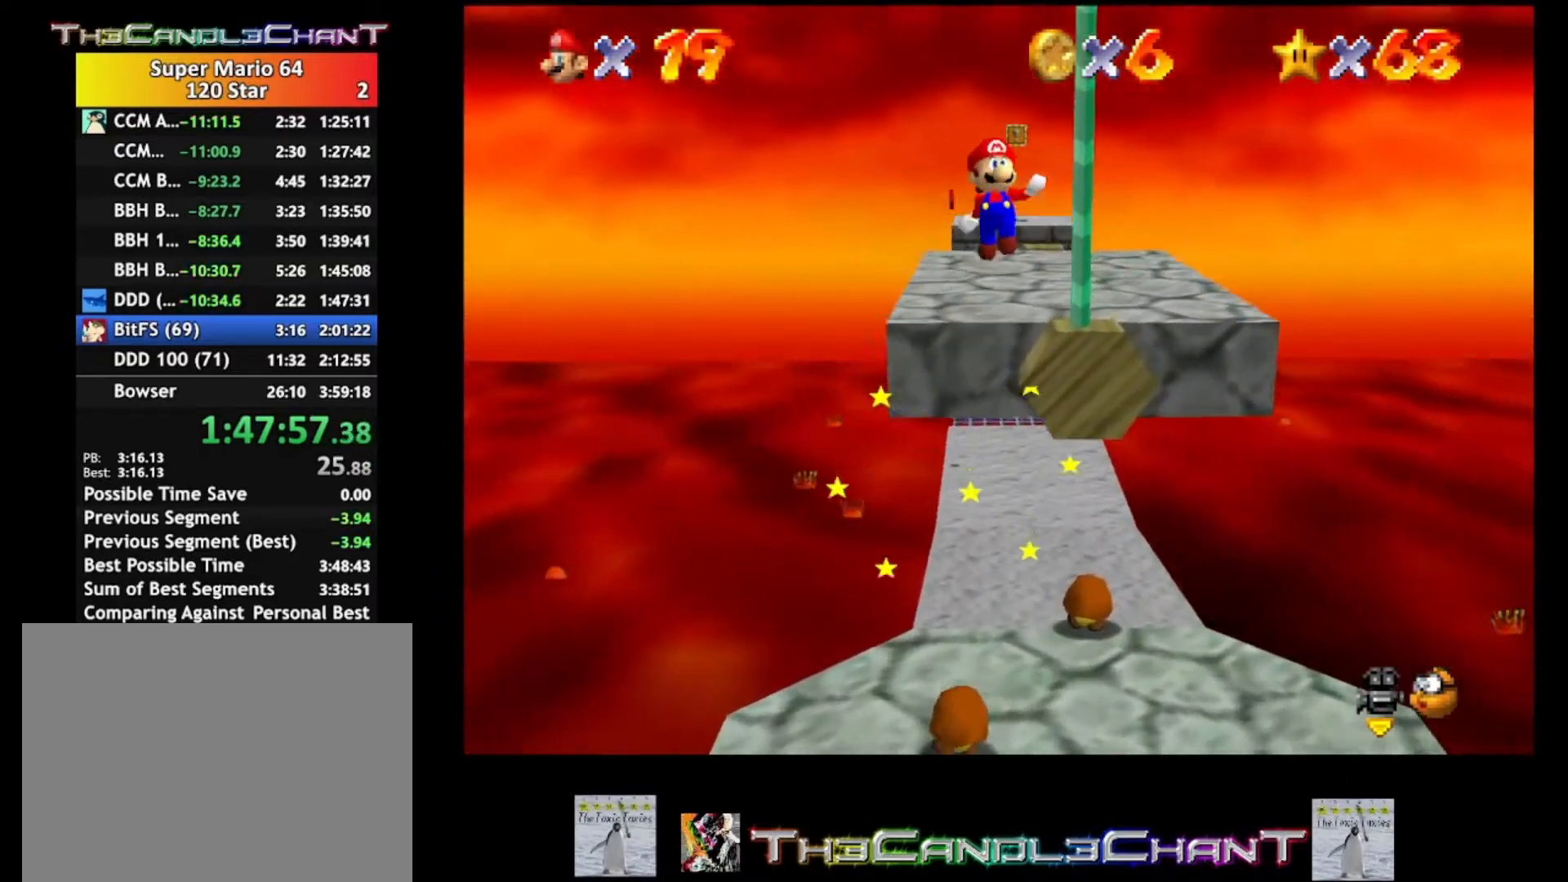
{"buttons": ["A"], "left_stick": "up-right", "right_stick": "center", "events": [[33, "A", "up"], [67, "A", "down"], [267, "A", "up"], [300, "A", "down"], [433, "A", "up"], [467, "A", "down"]]}
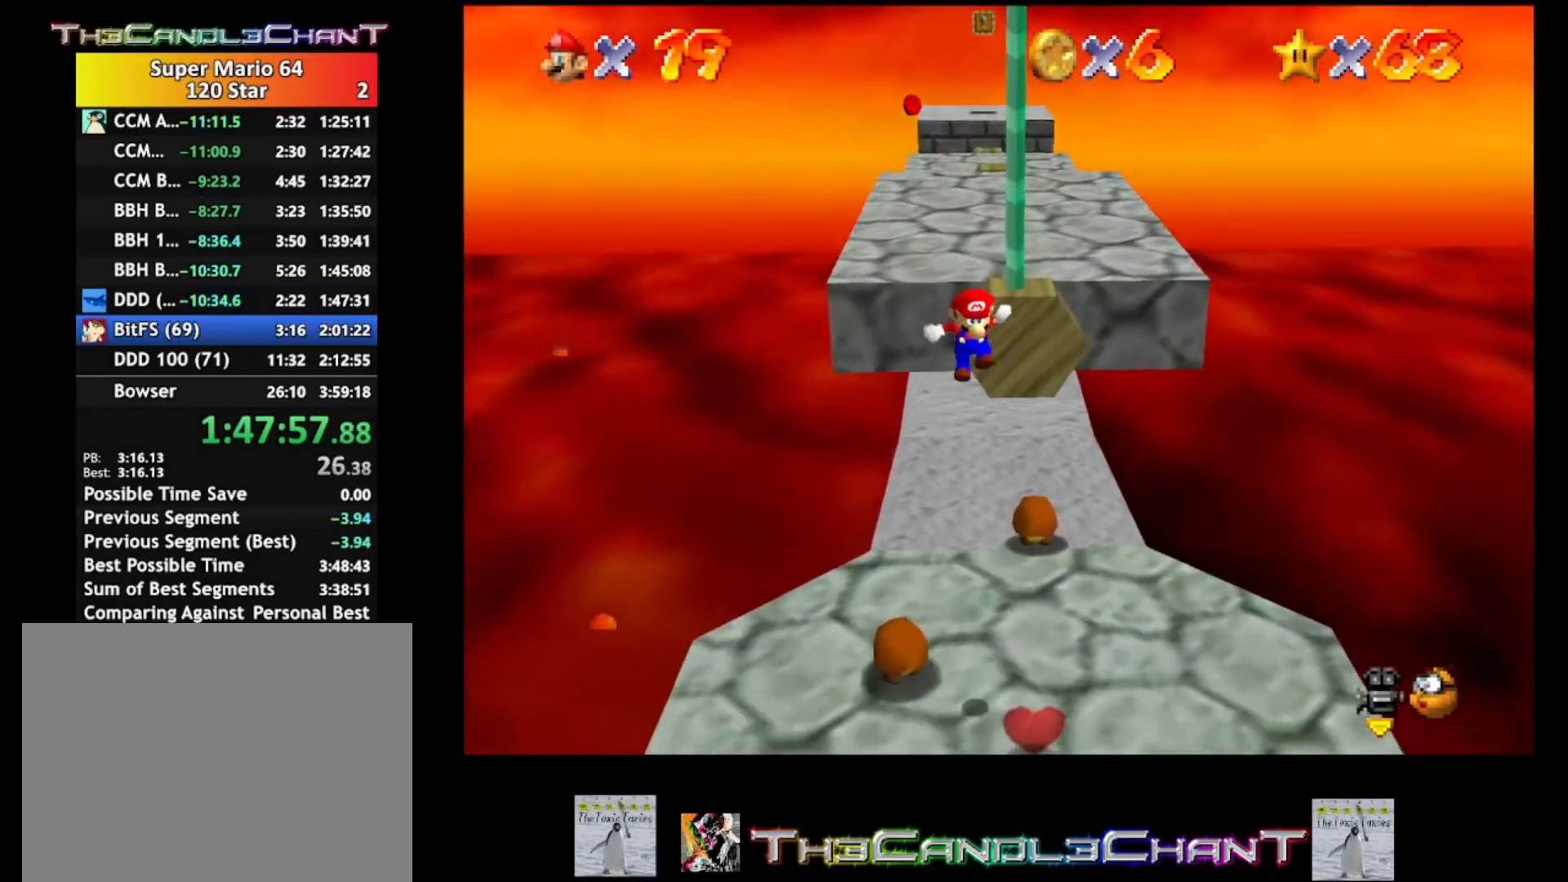
{"buttons": [], "left_stick": "up-right", "right_stick": "center", "events": [[100, "A", "up"], [133, "A", "down"], [300, "A", "up"]]}
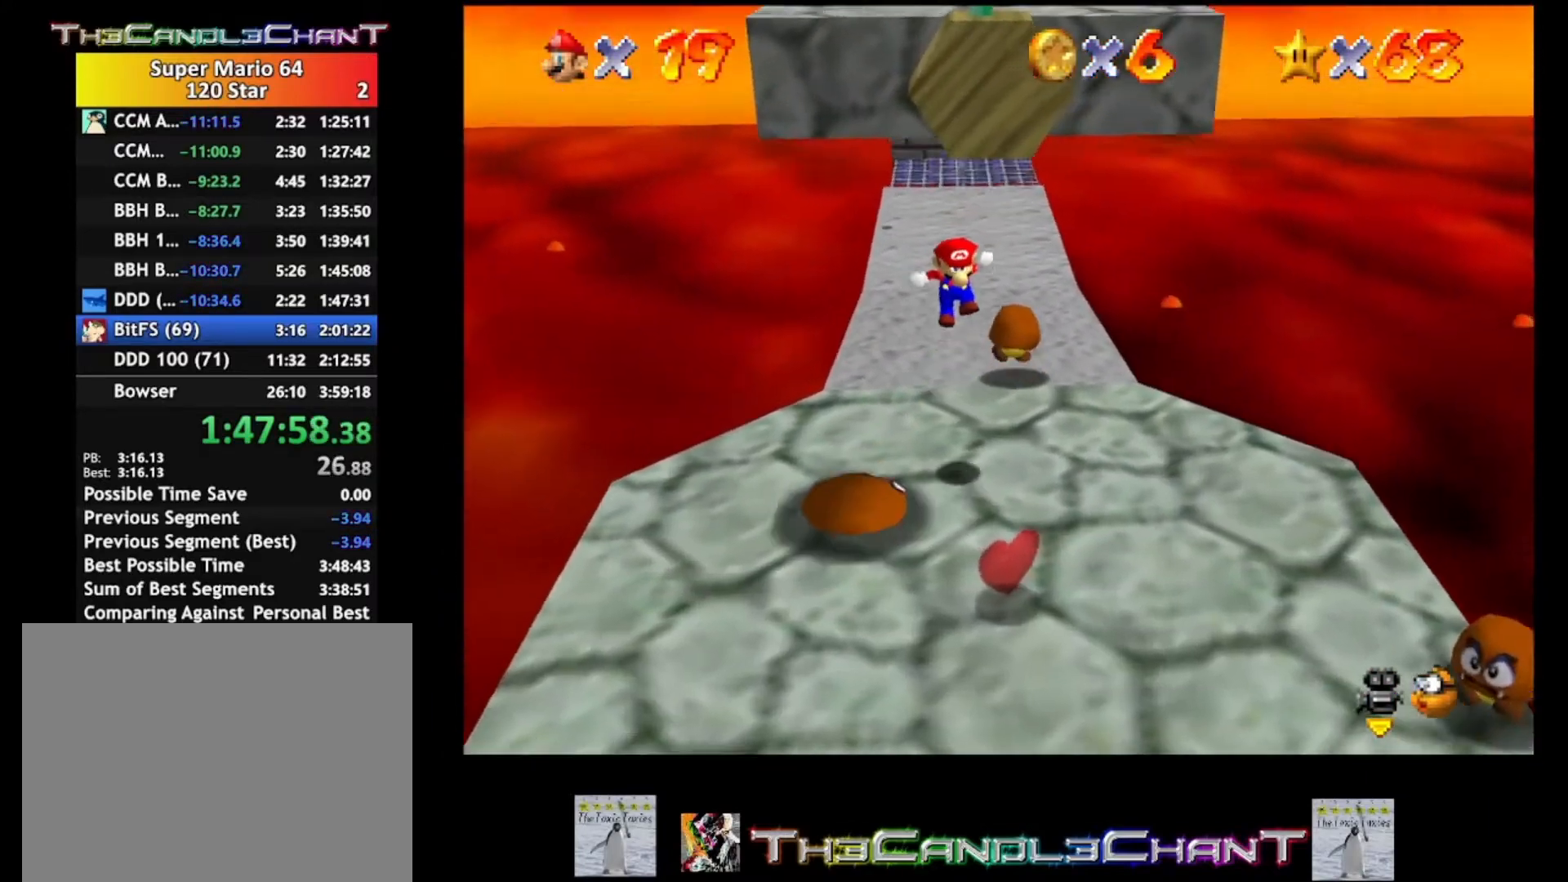
{"buttons": [], "left_stick": "right", "right_stick": "center", "events": [[67, "left_stick", "right"]]}
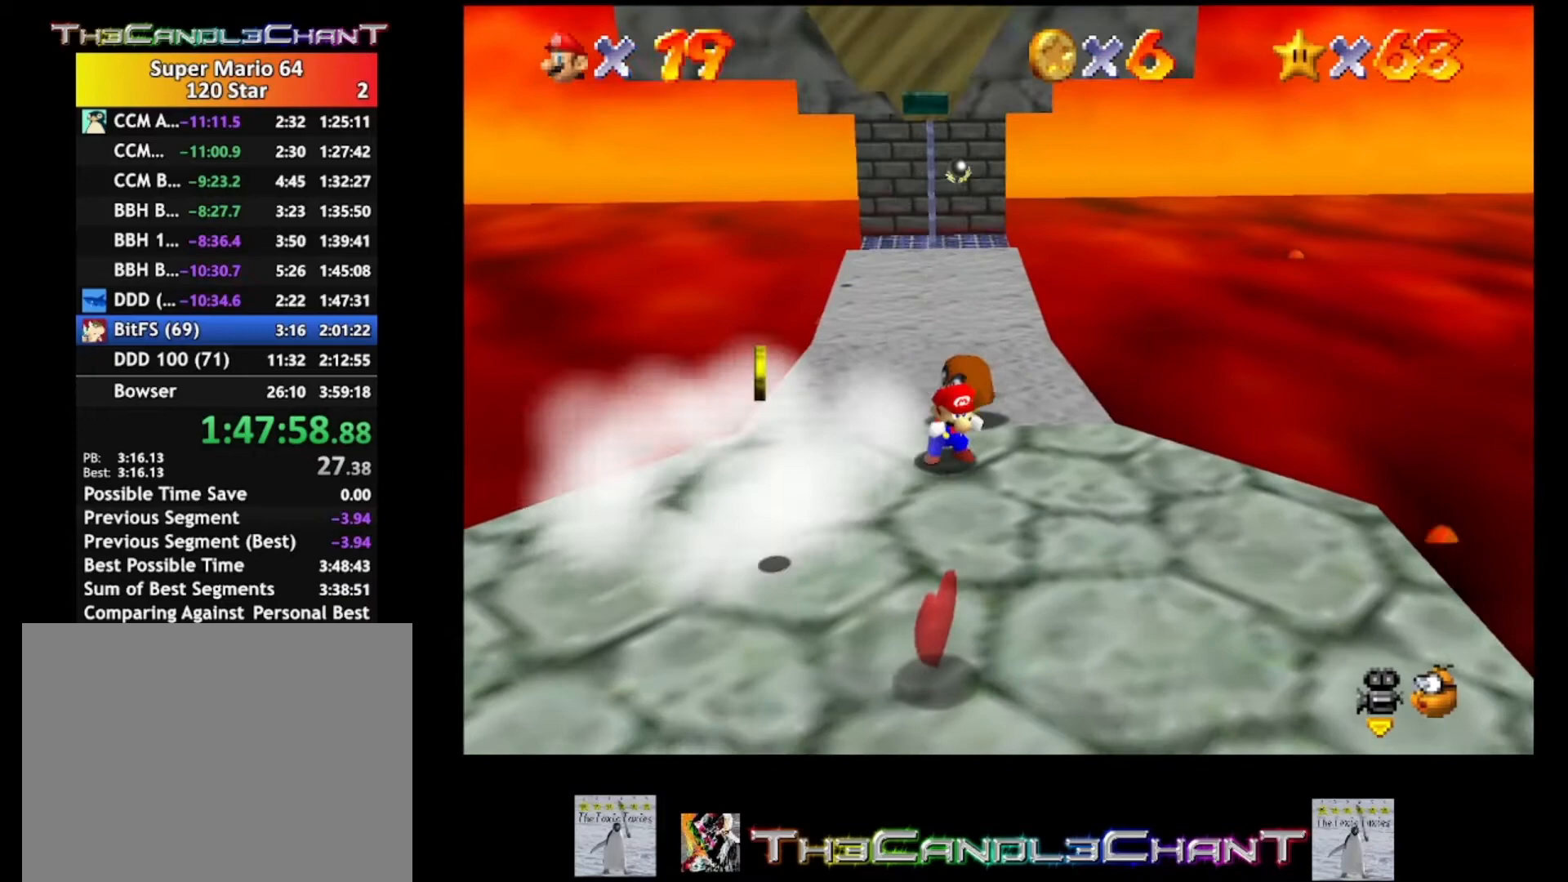
{"buttons": [], "left_stick": "right", "right_stick": "center", "events": [[167, "A", "down"], [267, "A", "up"]]}
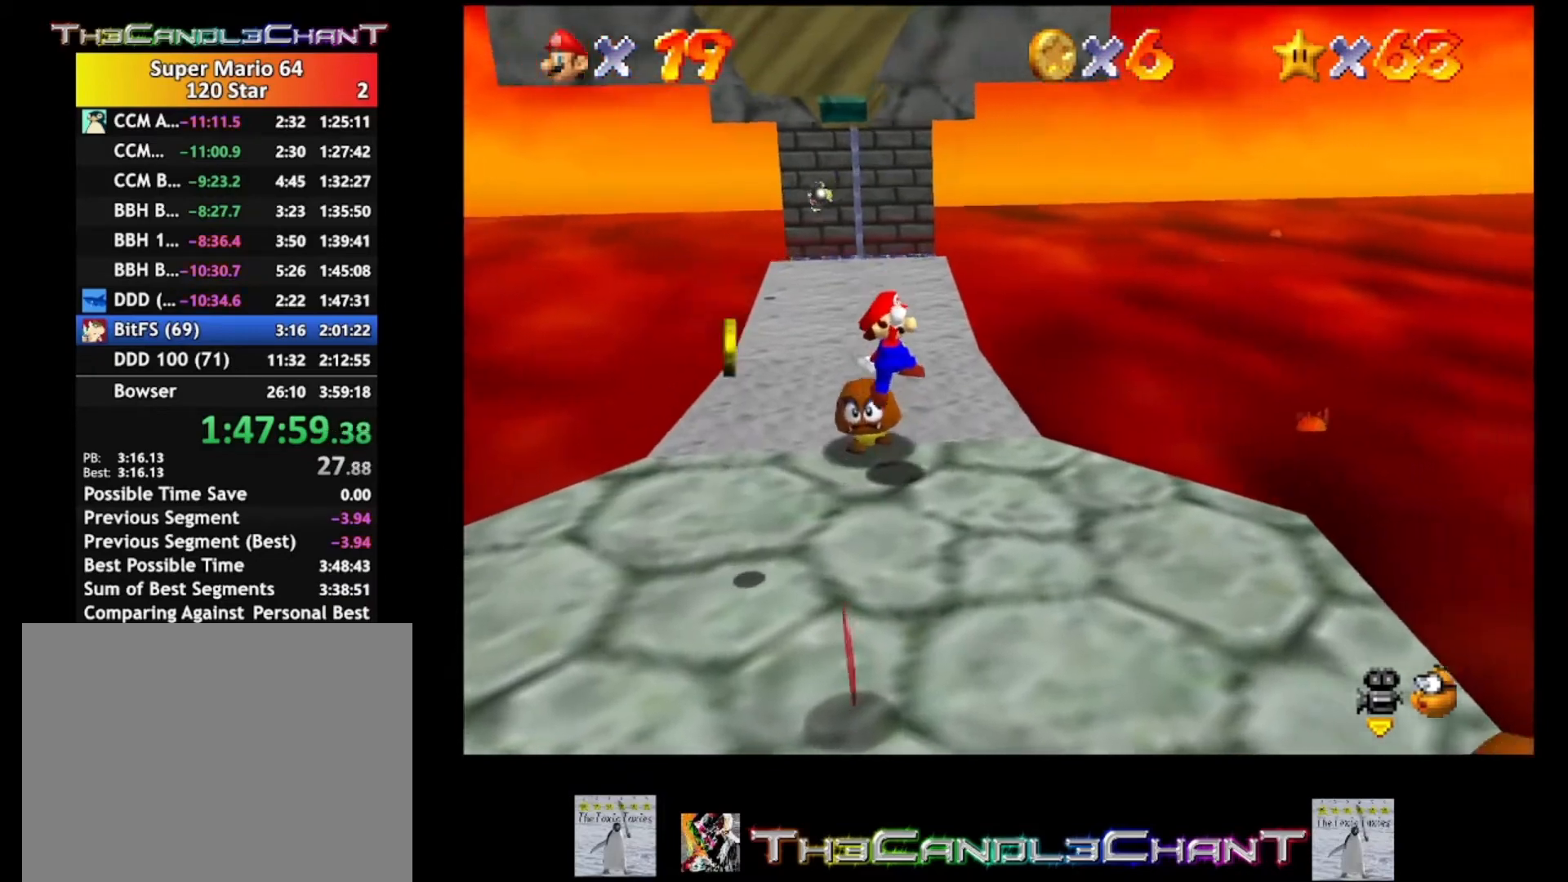
{"buttons": [], "left_stick": "right", "right_stick": "center", "events": []}
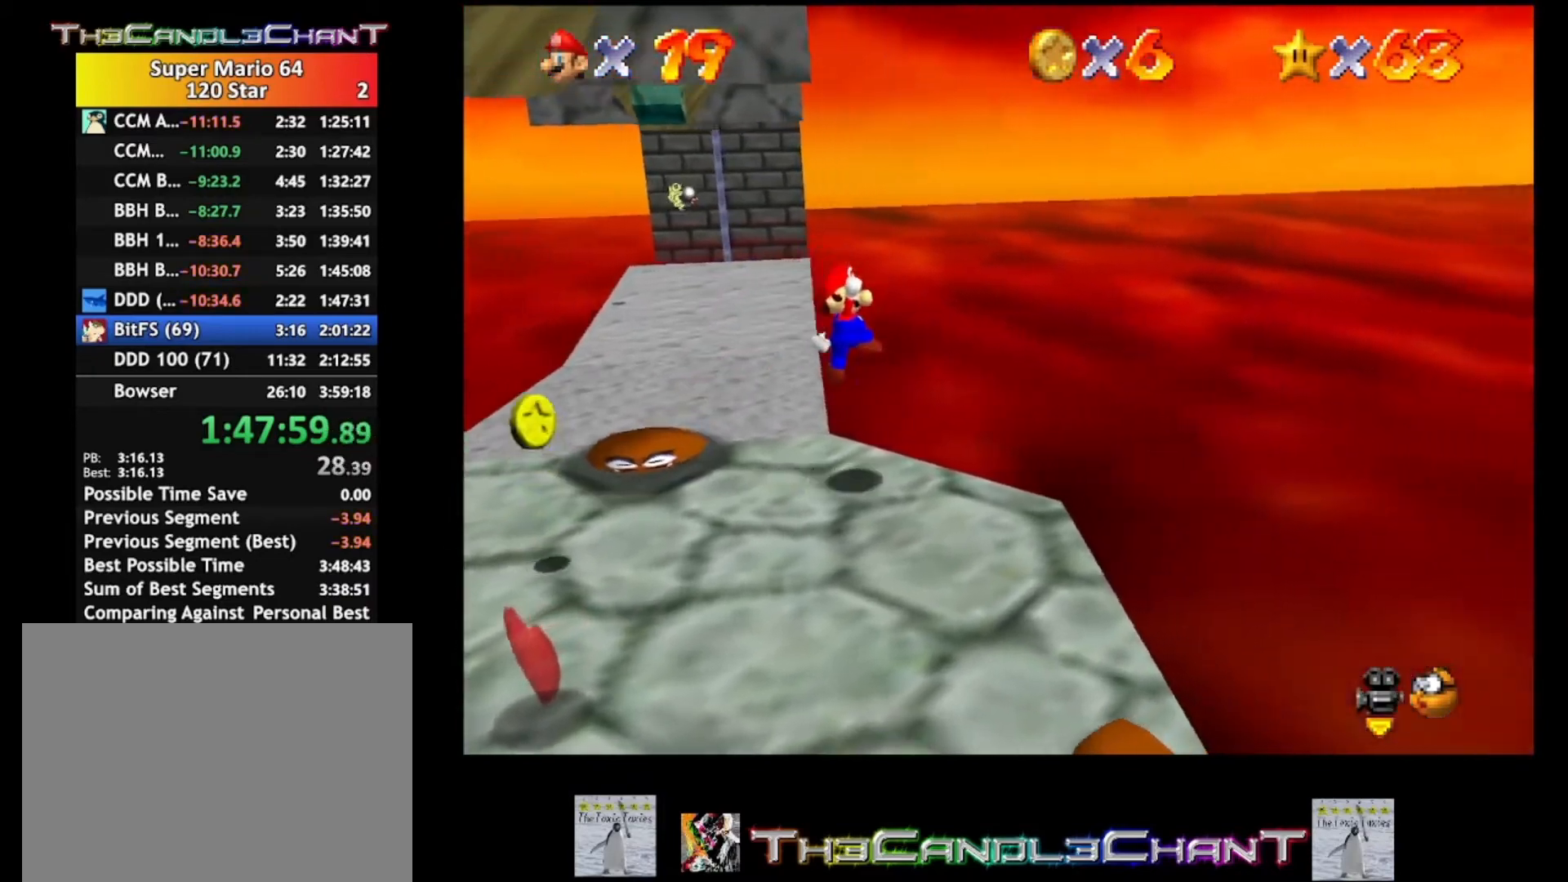
{"buttons": [], "left_stick": "up-left", "right_stick": "center", "events": [[67, "left_stick", "up"], [433, "left_stick", "up-left"]]}
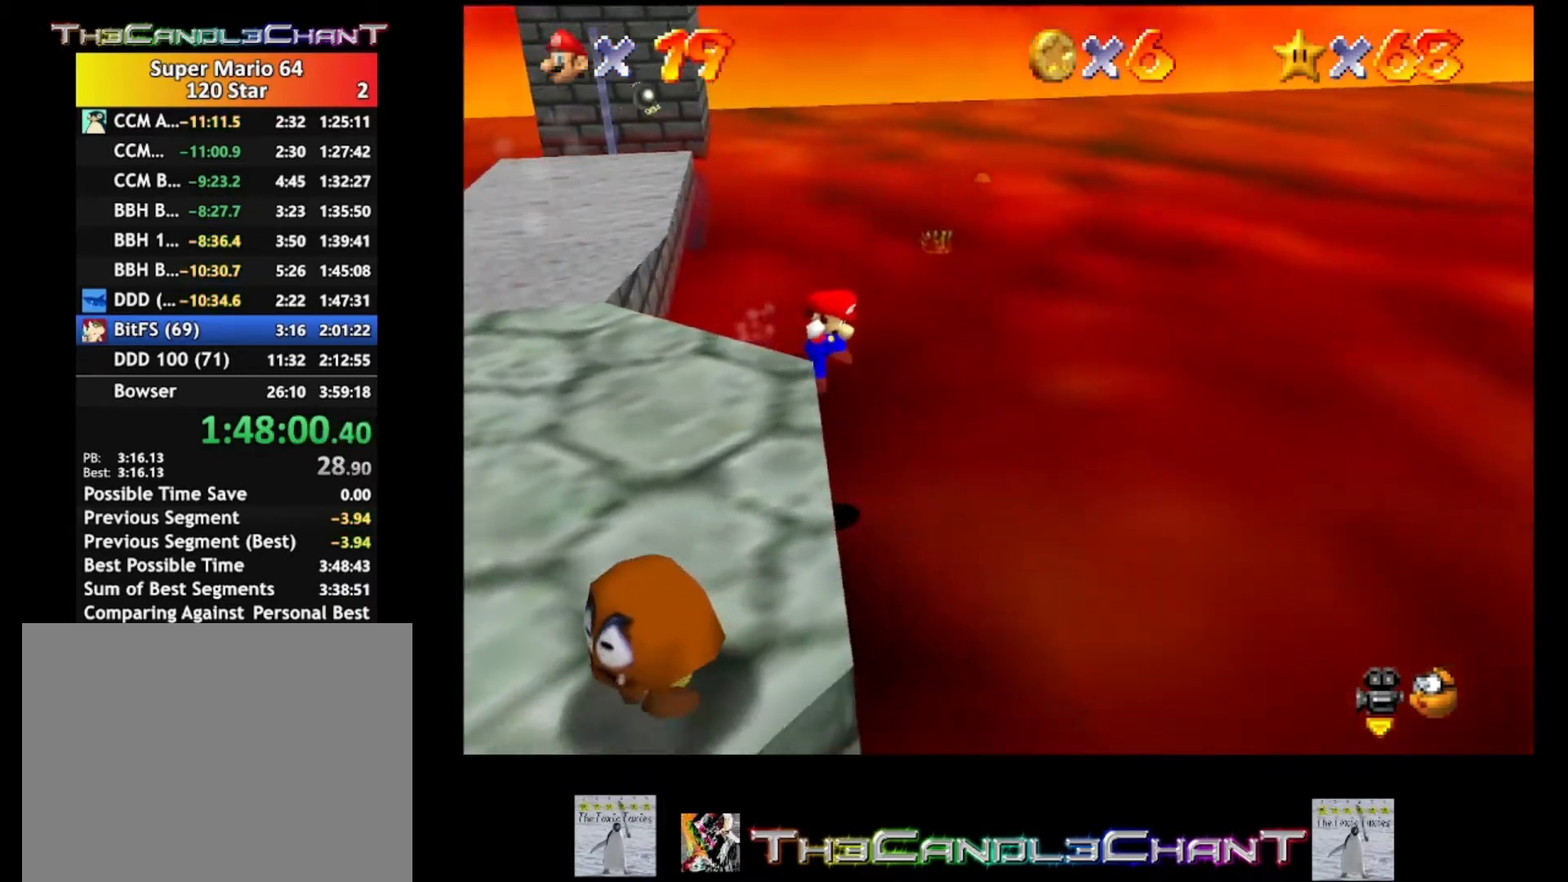
{"buttons": [], "left_stick": "up-left", "right_stick": "center", "events": []}
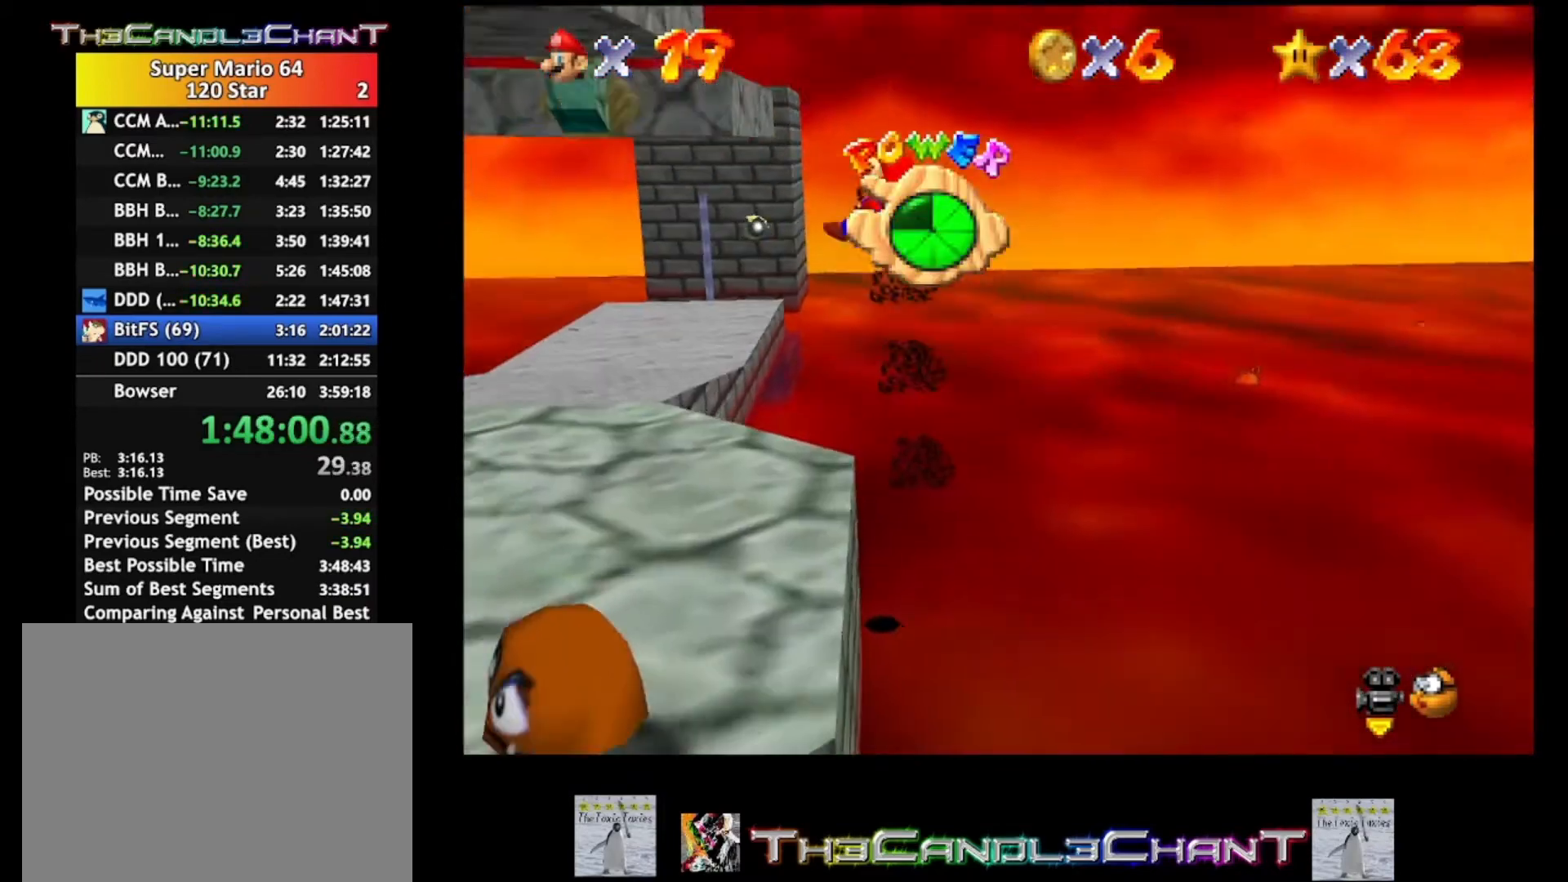
{"buttons": [], "left_stick": "left", "right_stick": "center", "events": [[367, "left_stick", "left"]]}
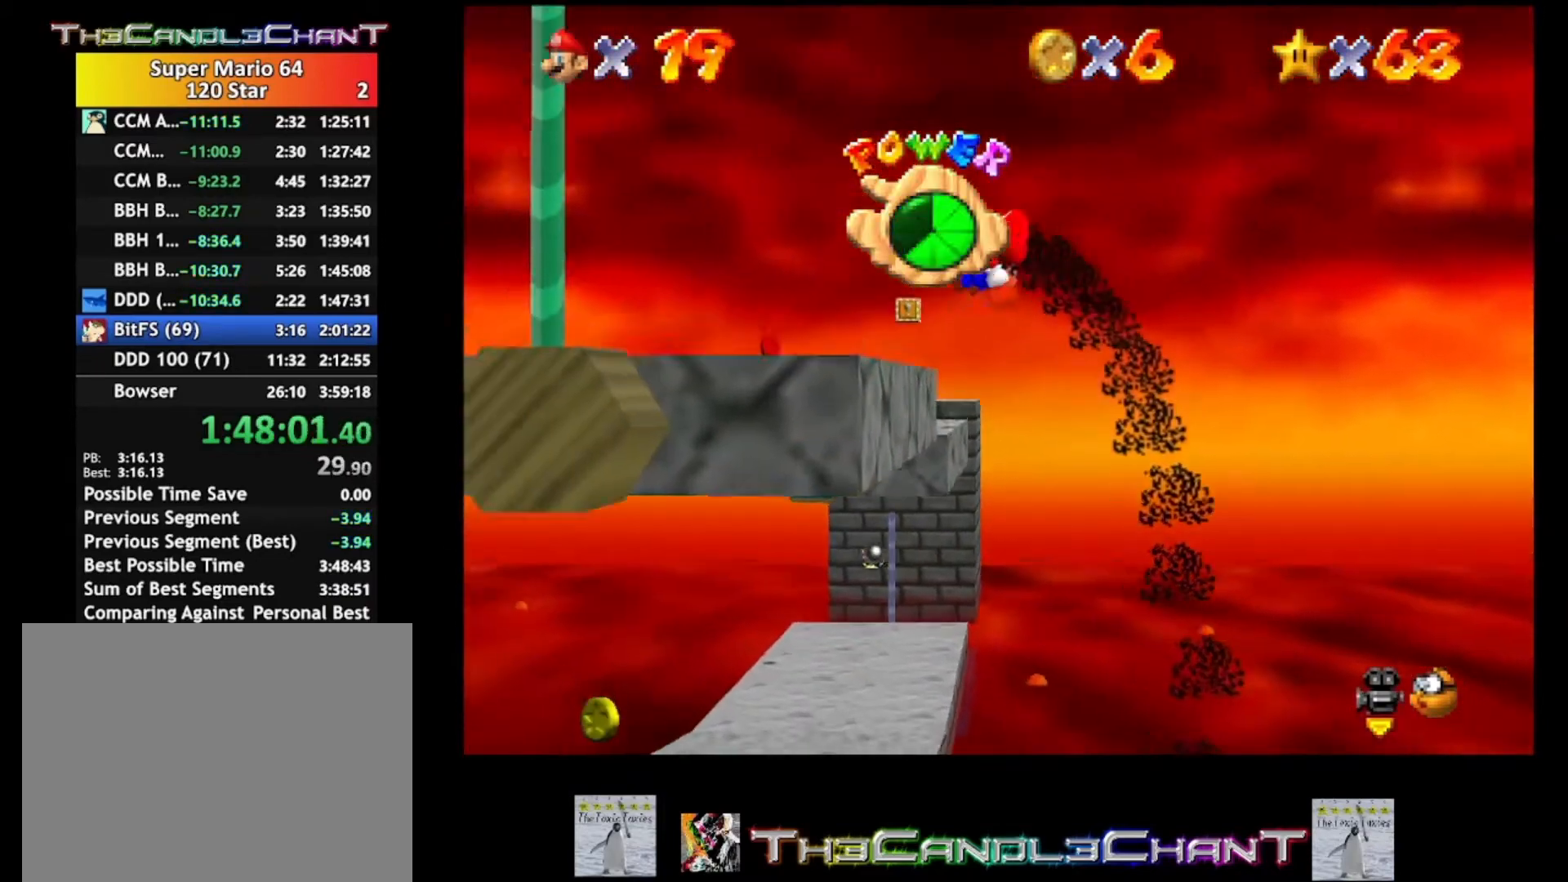
{"buttons": [], "left_stick": "center", "right_stick": "center", "events": [[33, "right_stick", "down-right"], [167, "right_stick", "center"], [233, "right_stick", "right"], [267, "left_stick", "center"], [400, "right_stick", "center"]]}